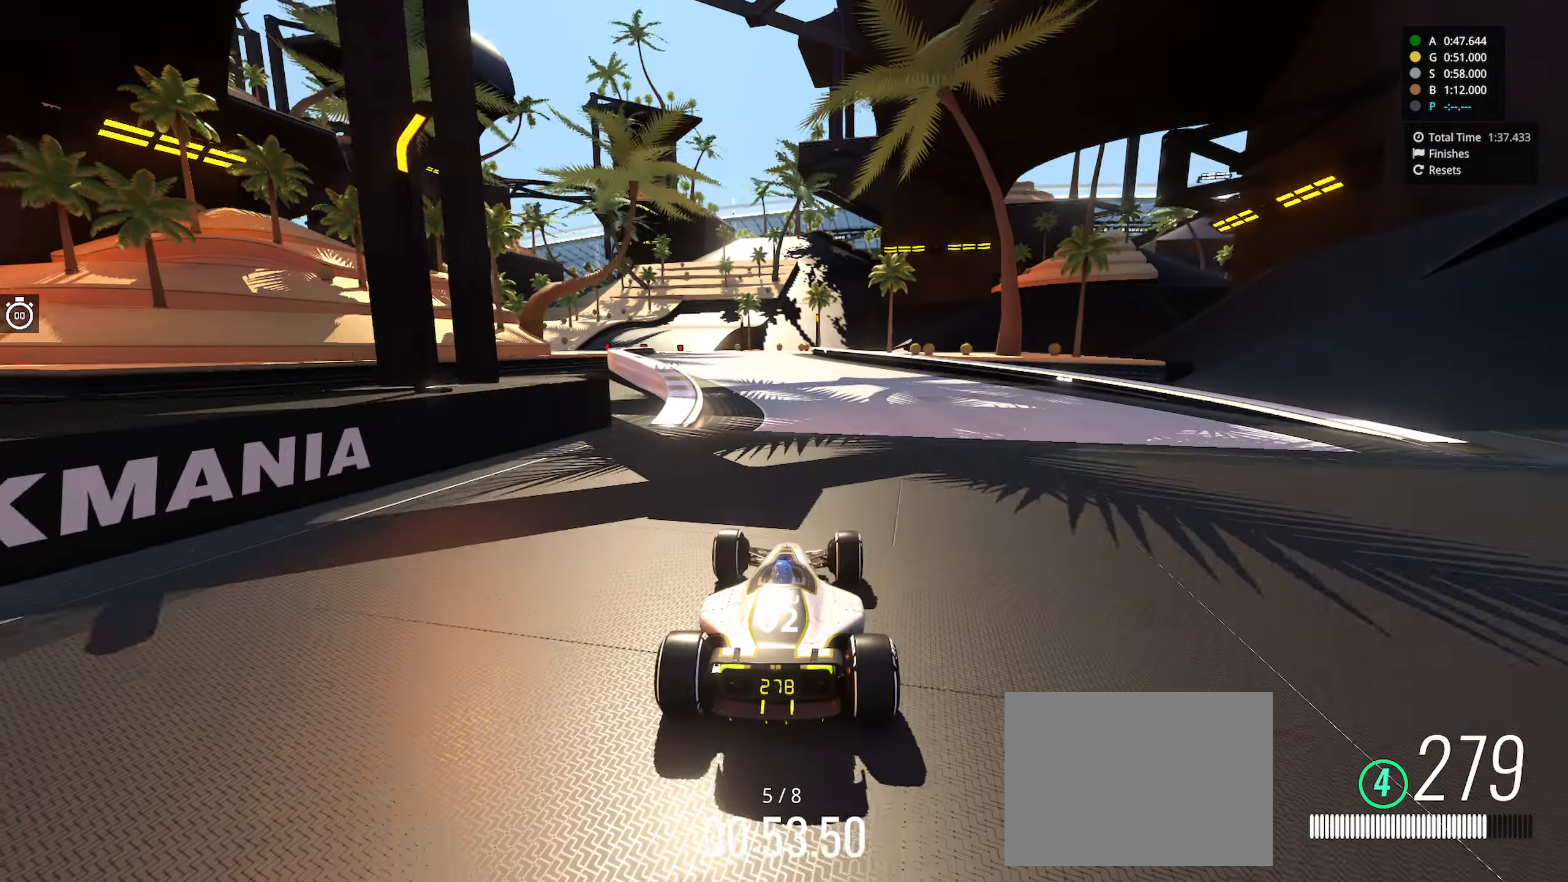
Gameplay with keyboard; each line is a JSON object with the keys held at the frame after it. "events" lists presses ("down") and releases ("up") of "down", "left", "right" and "up" between this image and that frame as [ms after this image, input, new state], when the widget could be followed in between. No other keys are recorded. Mouse input is not recorded.
{"keys": ["left", "up"], "events": [[117, "left", "down"]]}
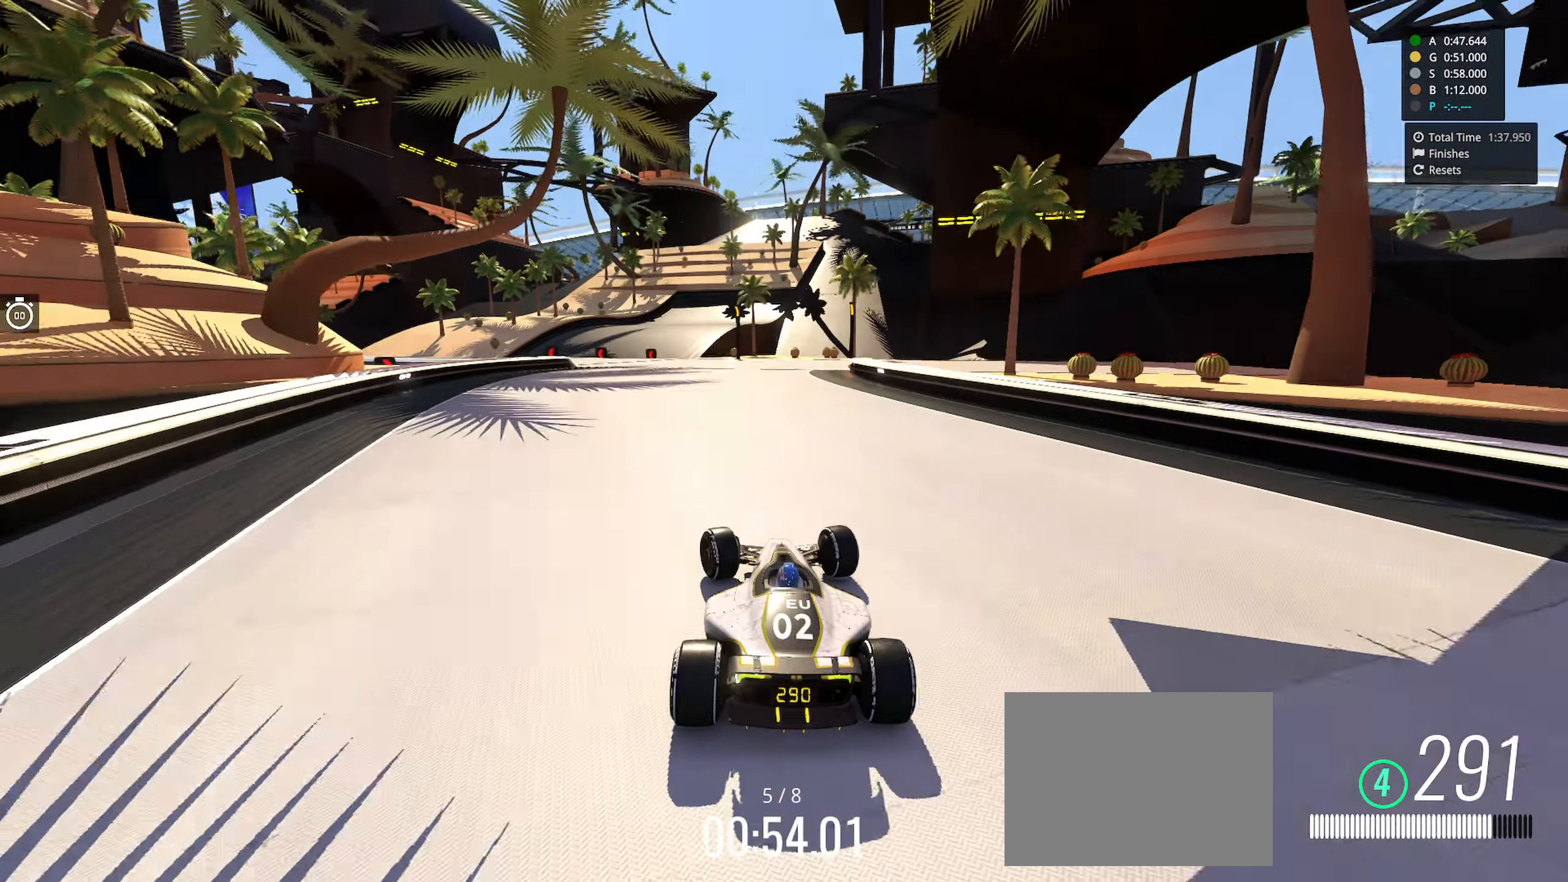
{"keys": ["down", "left", "up"], "events": [[250, "down", "down"]]}
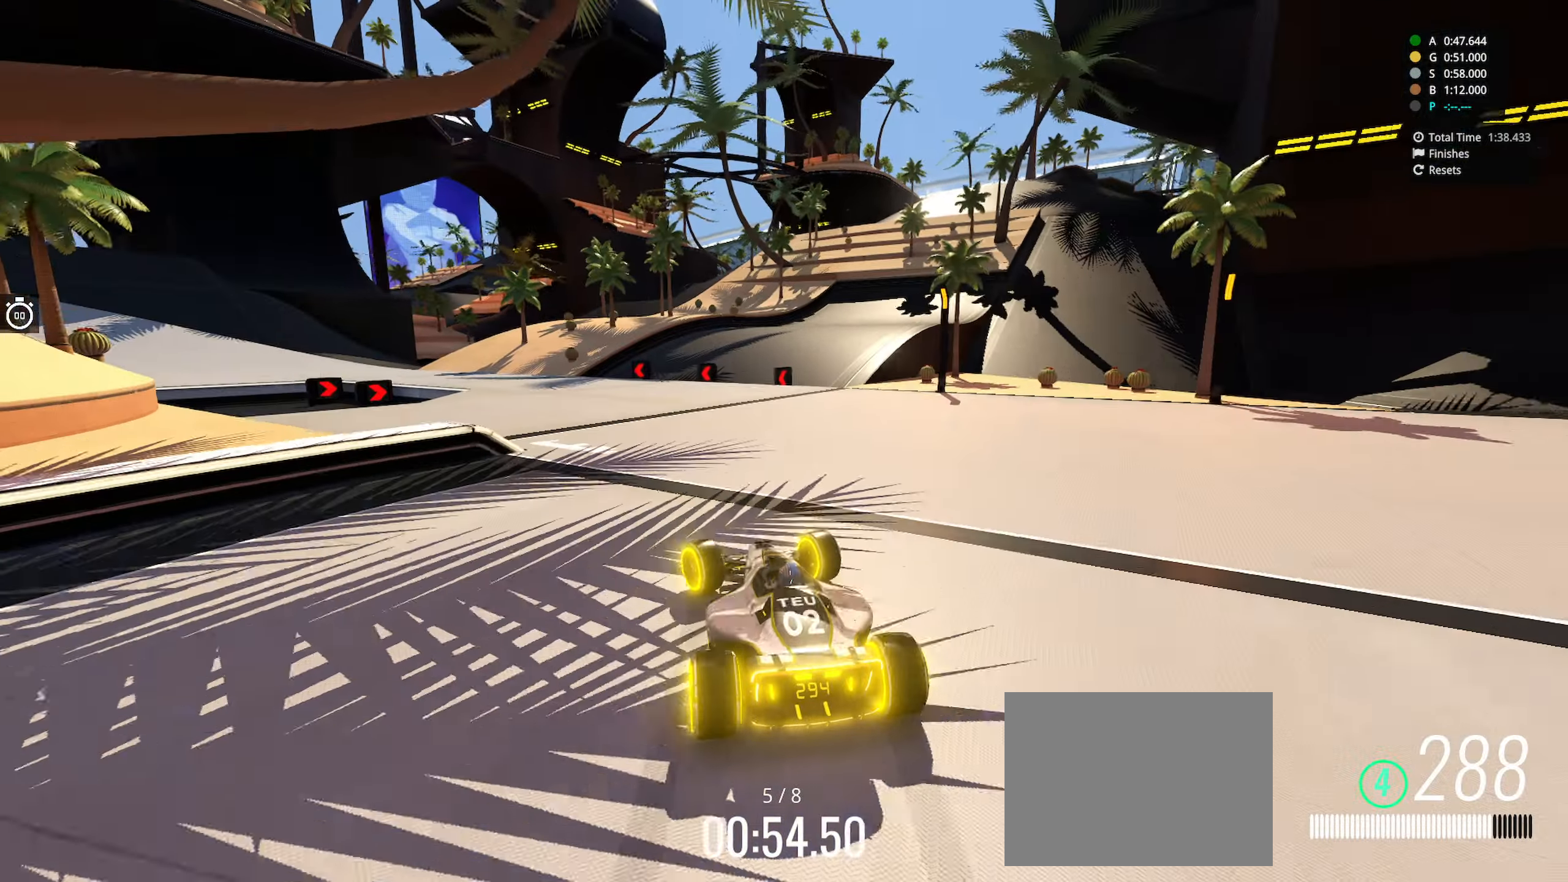
{"keys": ["left", "up"], "events": [[67, "up", "up"], [167, "down", "up"], [450, "up", "down"]]}
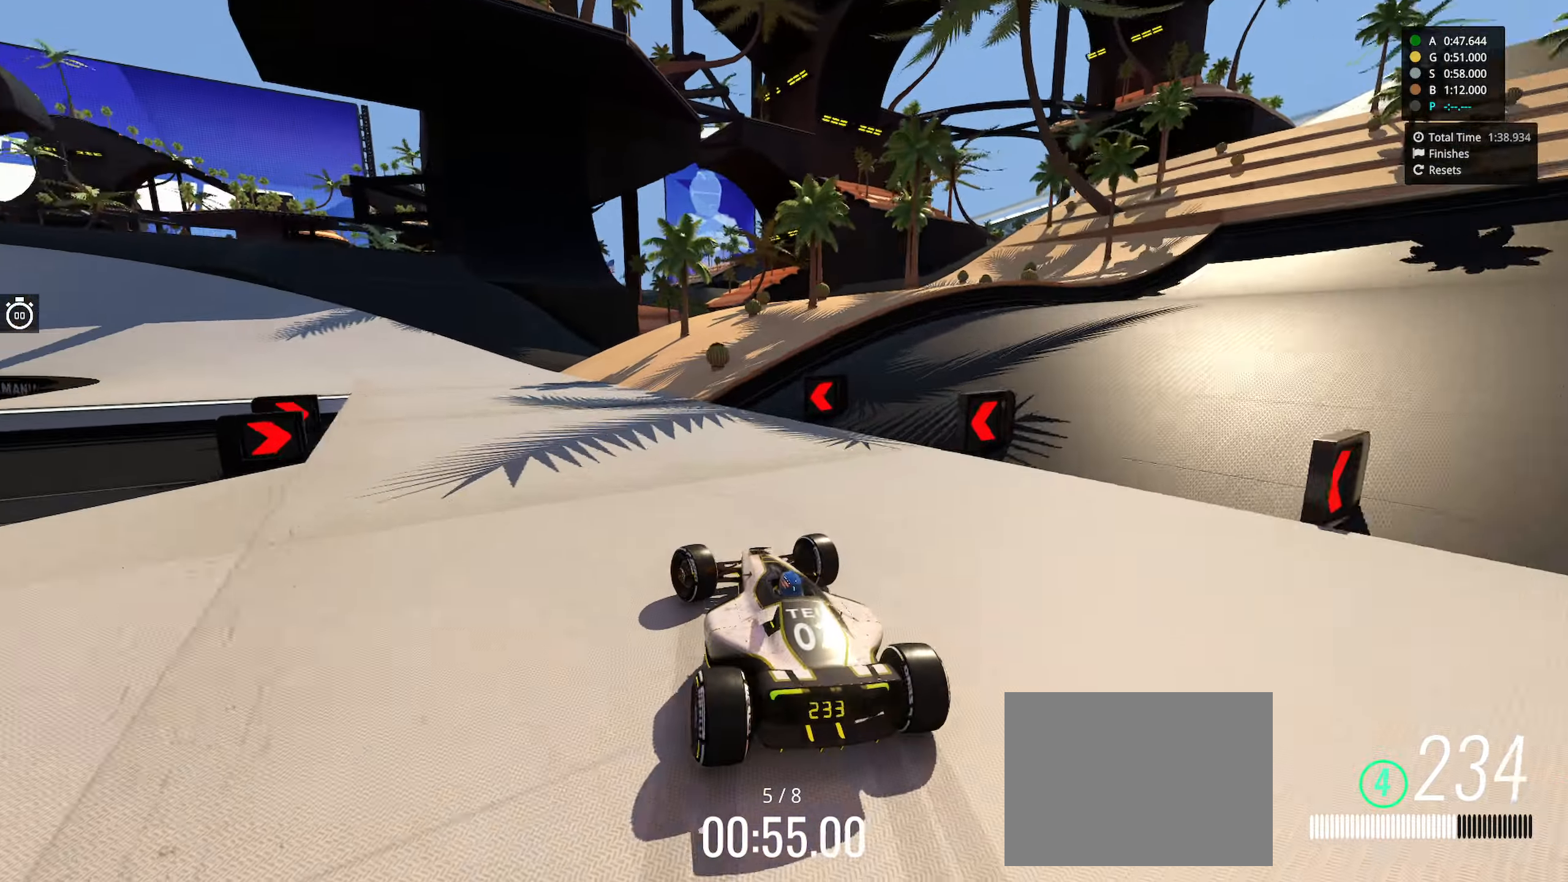
{"keys": ["left", "up"], "events": []}
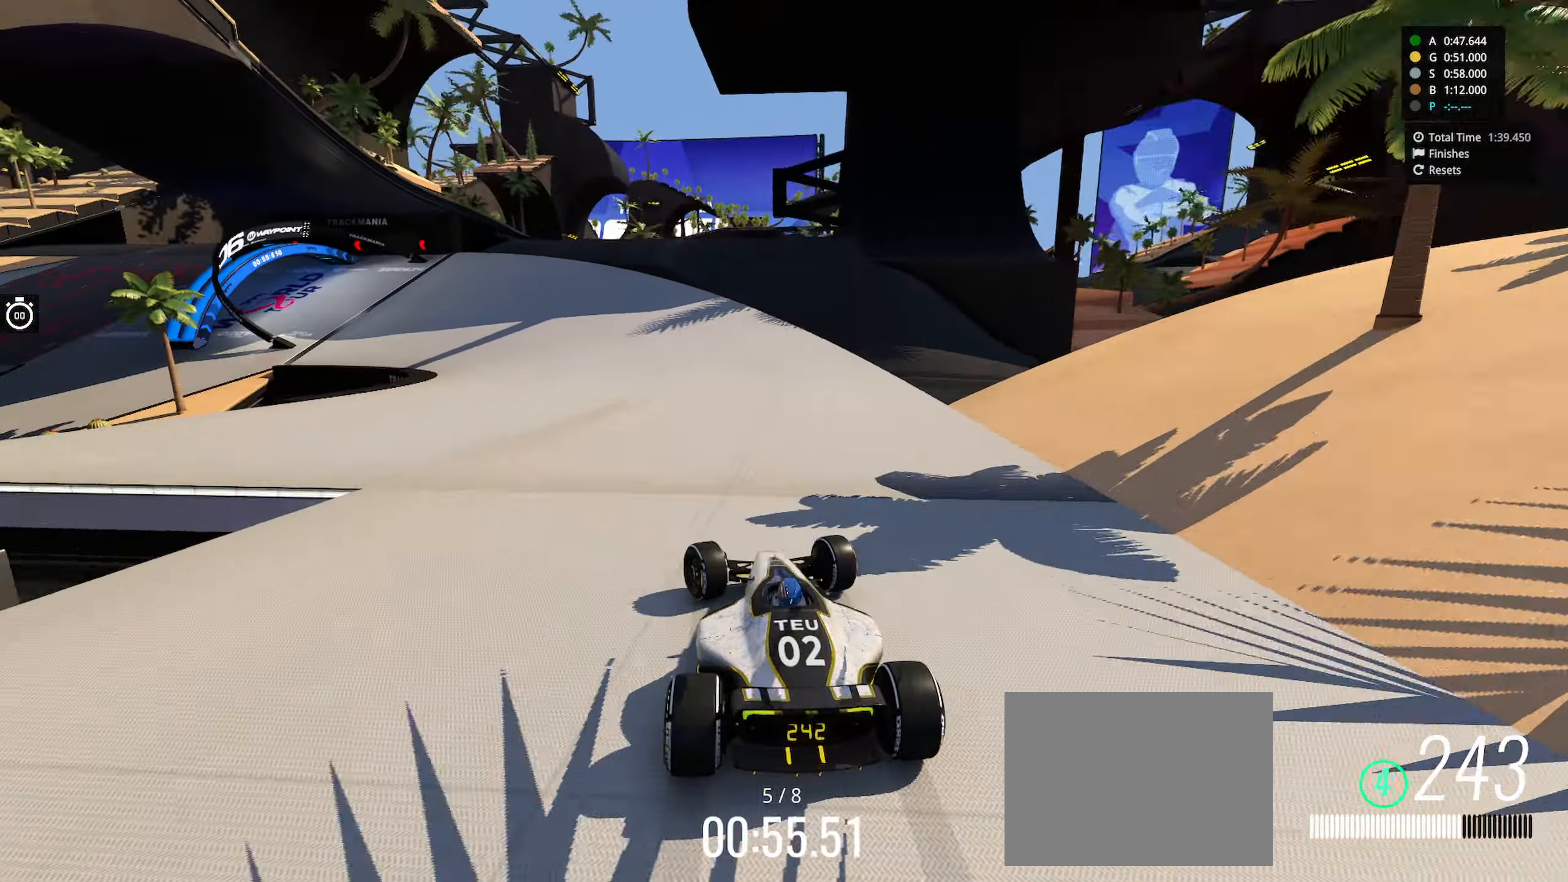
{"keys": ["left", "up"], "events": [[300, "left", "up"], [450, "left", "down"]]}
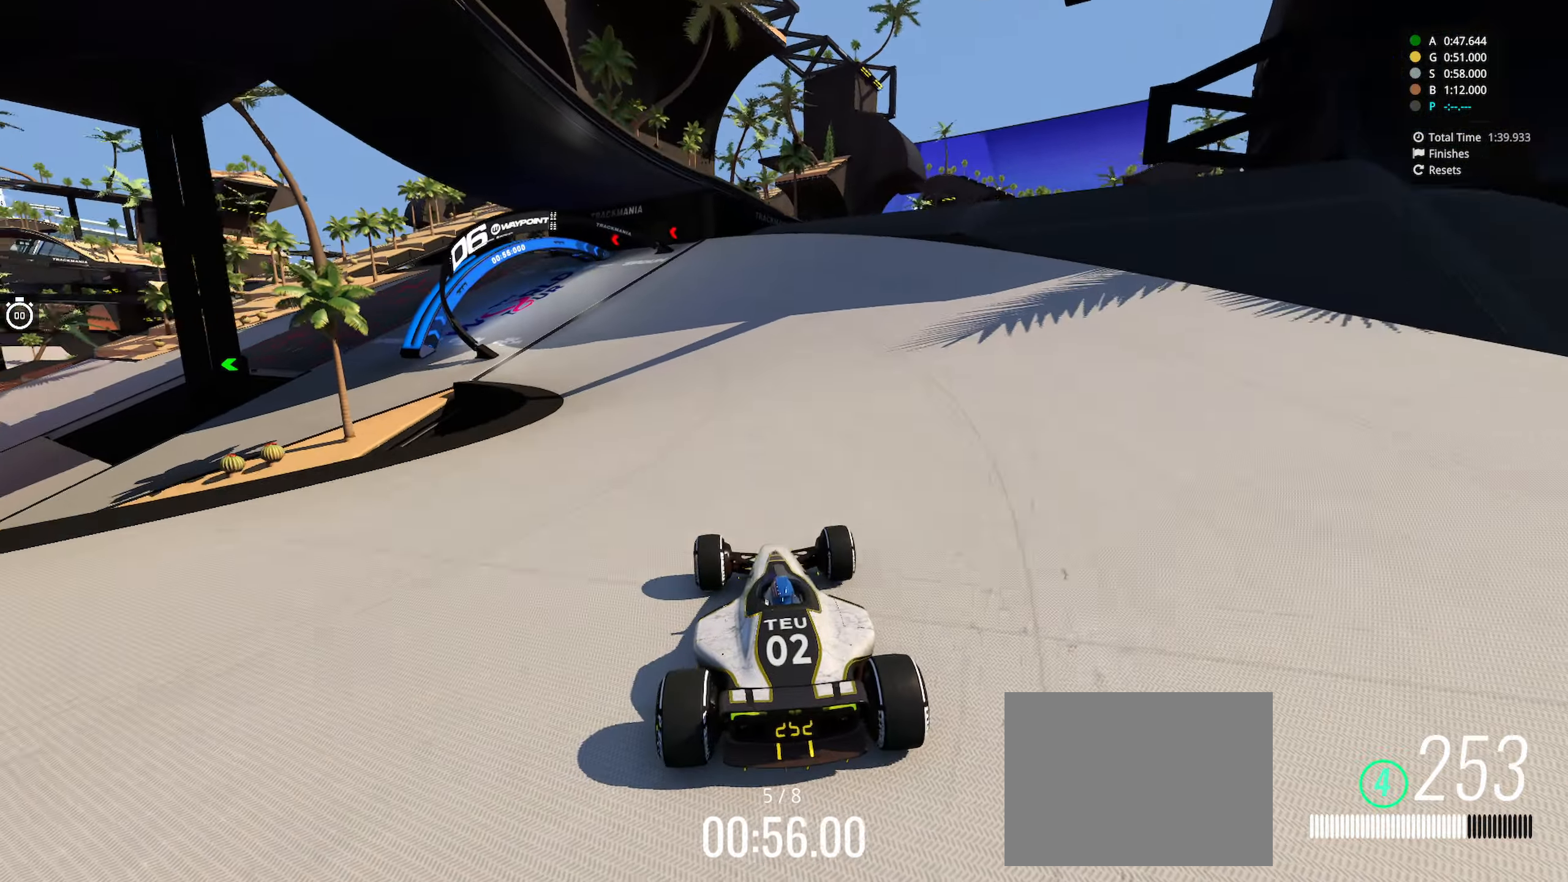
{"keys": ["left", "up"], "events": []}
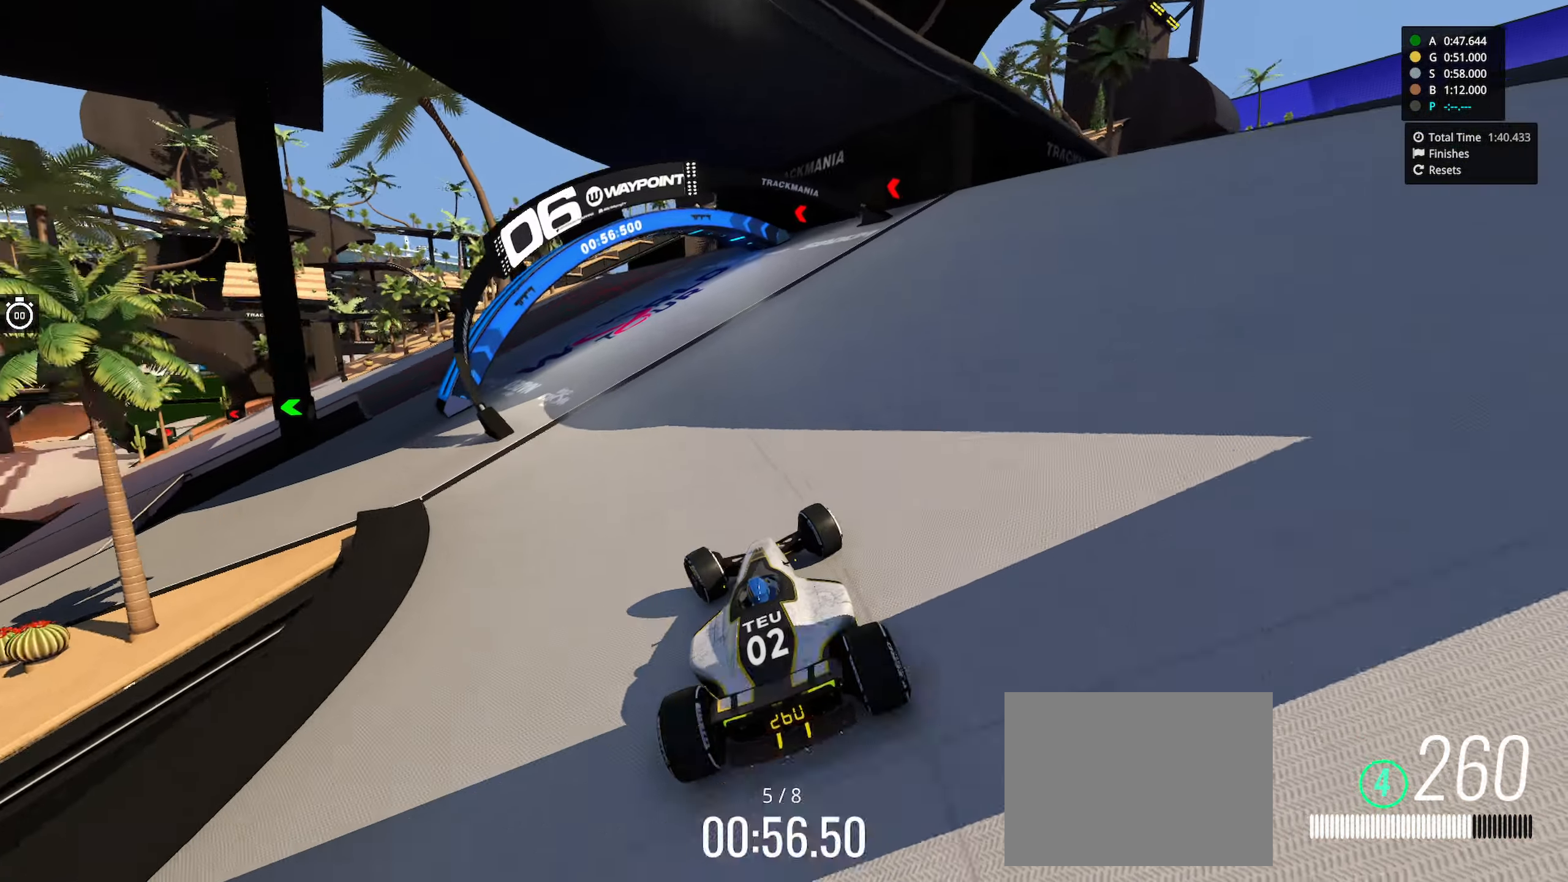
{"keys": ["left", "up"], "events": []}
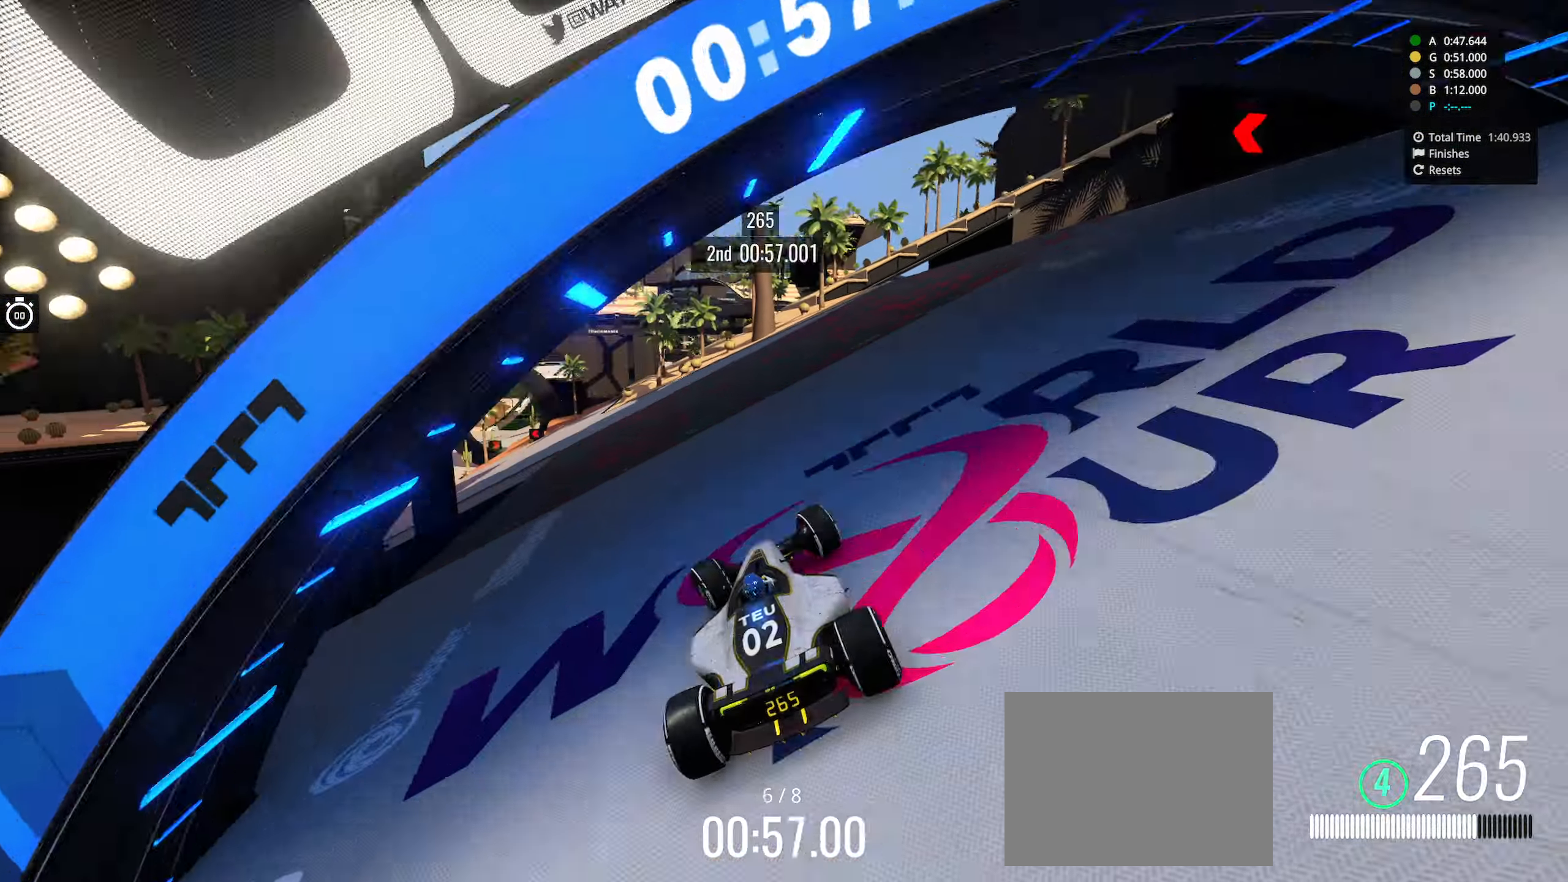
{"keys": ["left", "up"], "events": []}
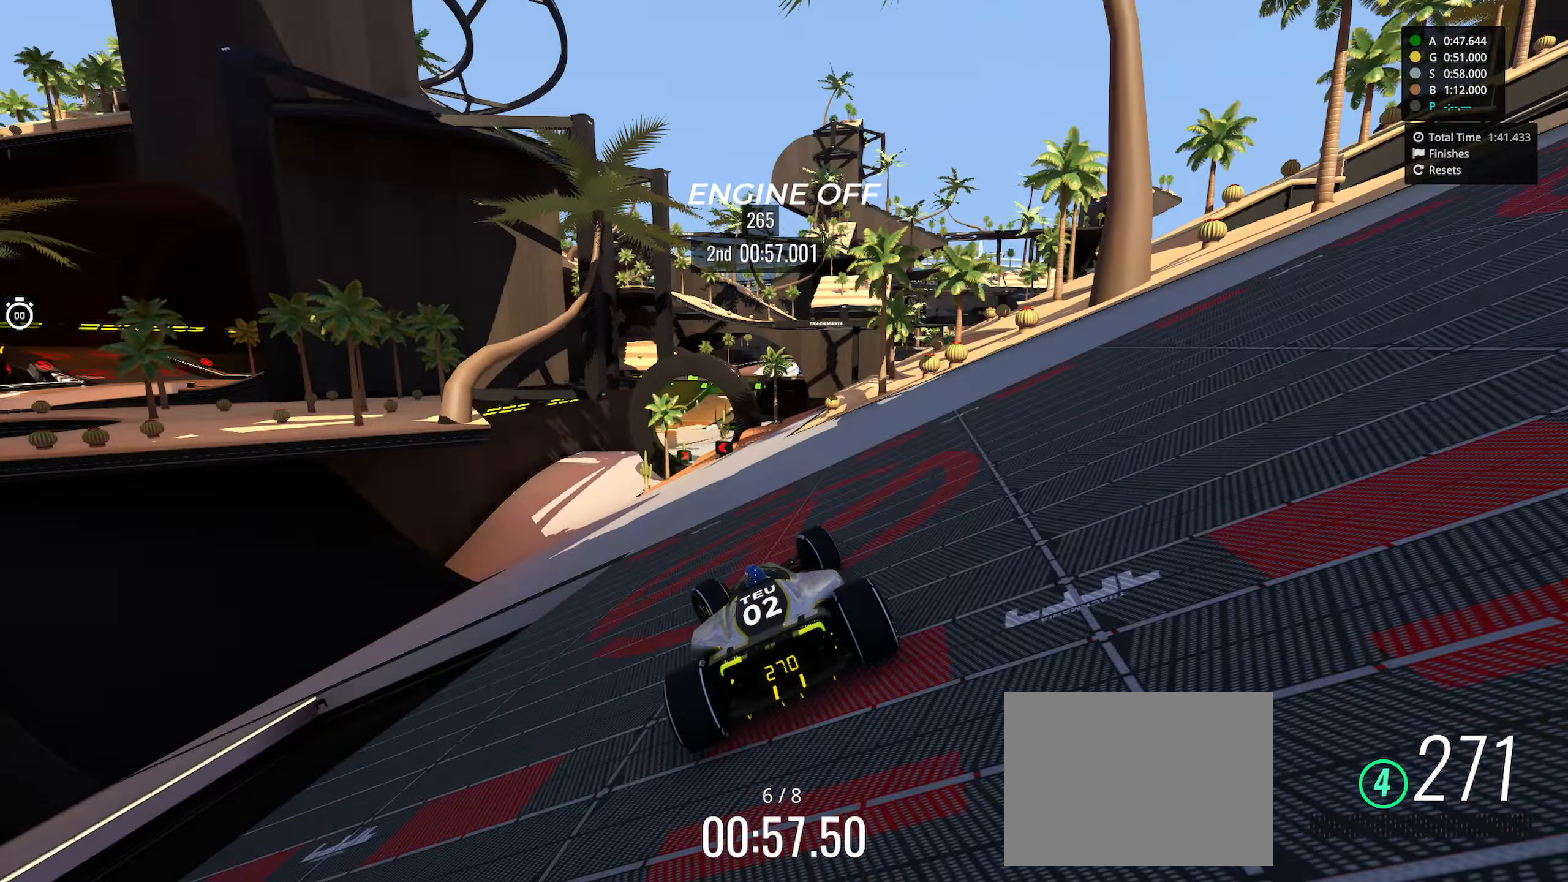
{"keys": ["up"], "events": [[217, "left", "up"], [350, "left", "down"], [484, "left", "up"]]}
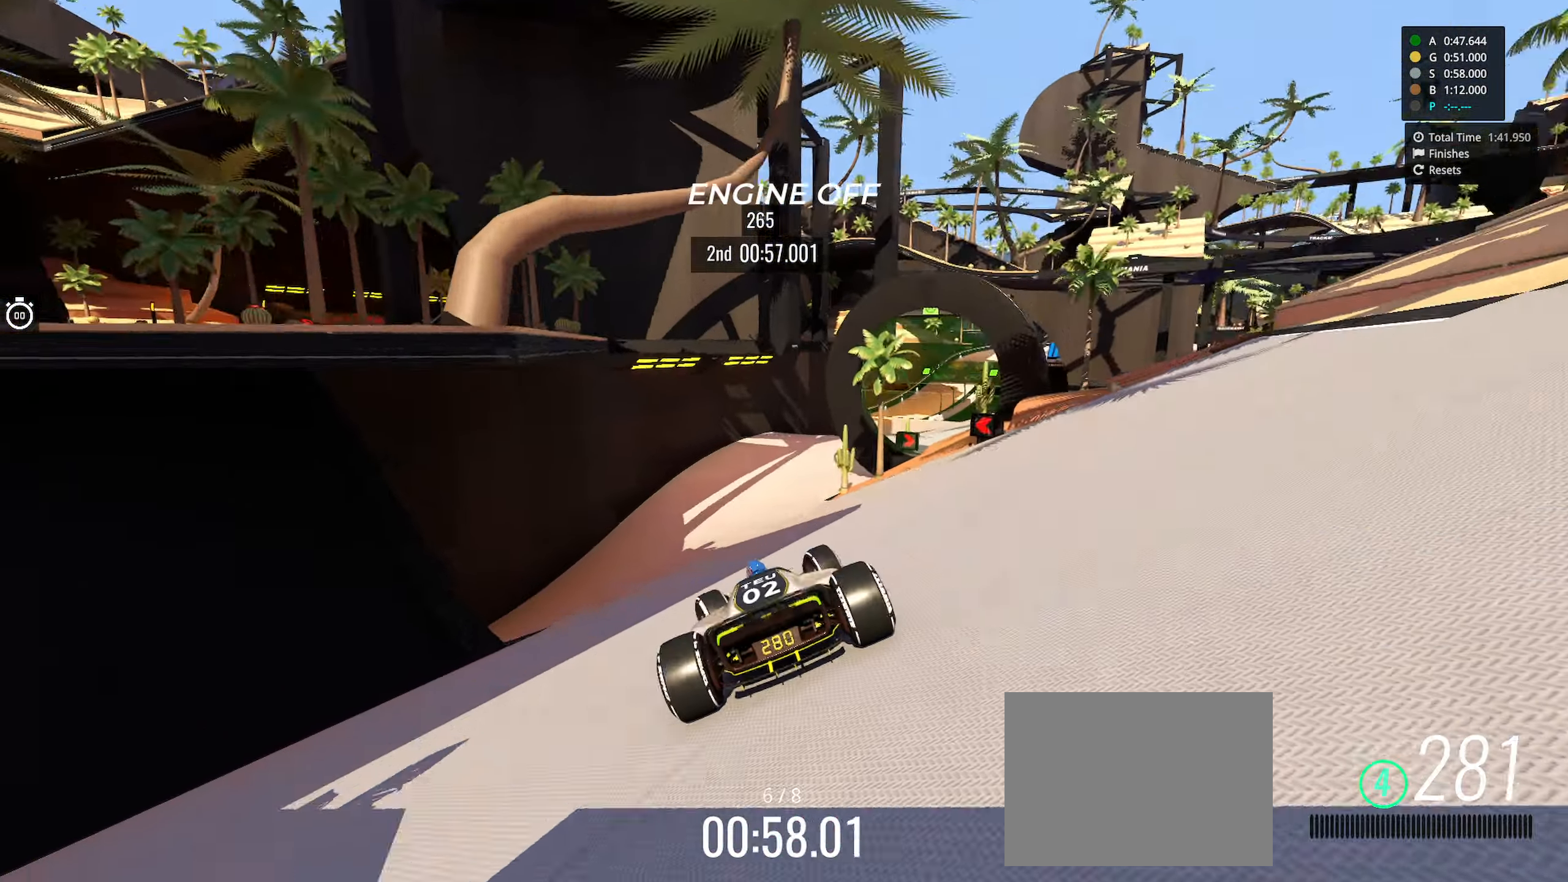
{"keys": ["right", "up"], "events": [[184, "right", "down"]]}
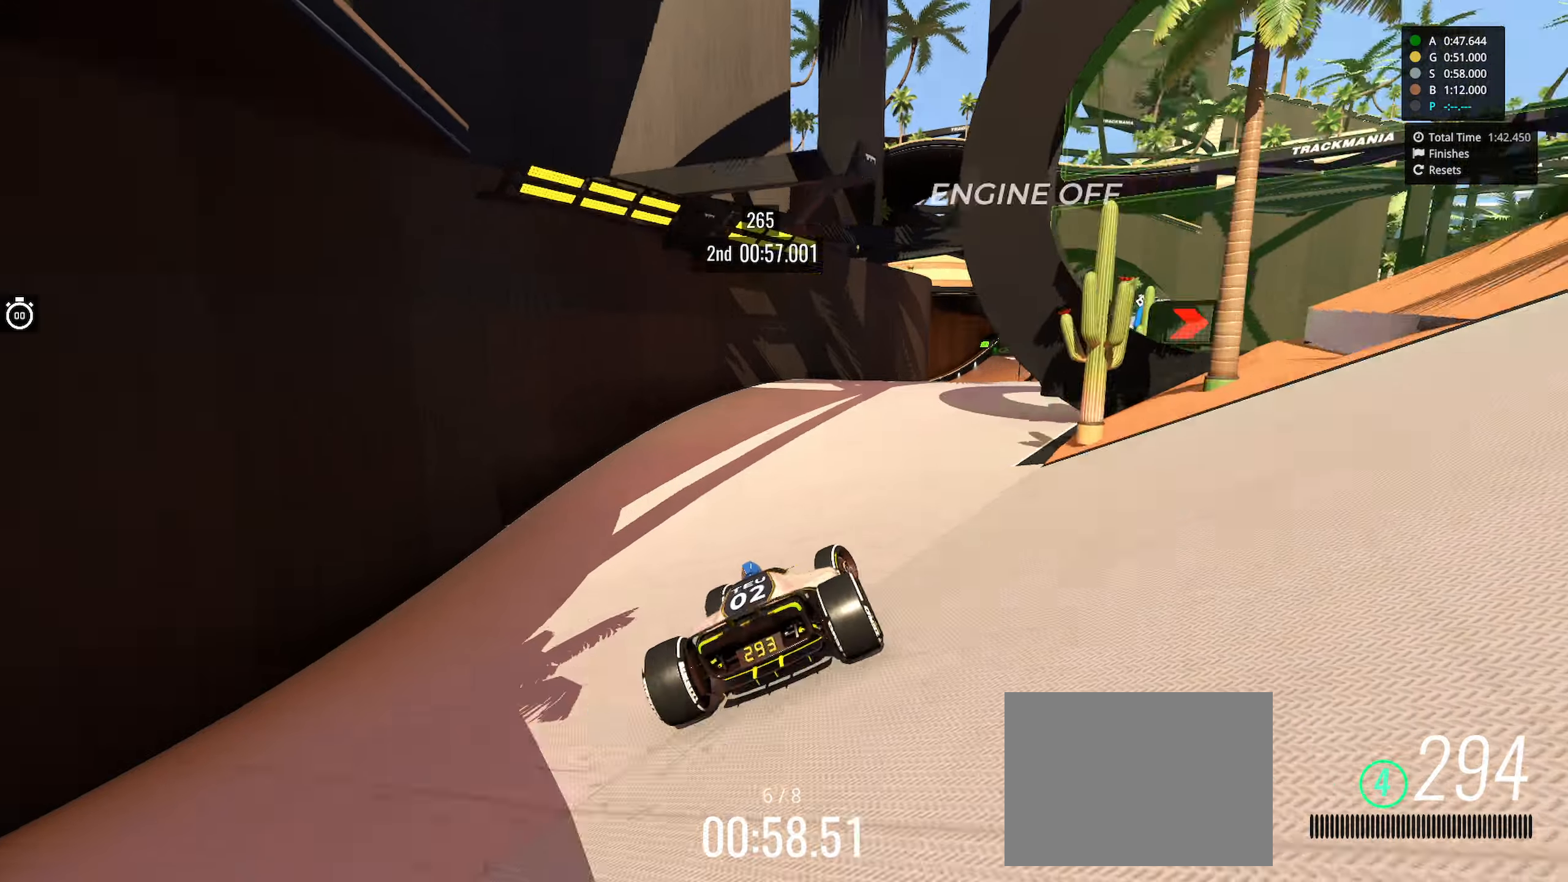
{"keys": ["left", "up"], "events": [[300, "right", "up"], [500, "left", "down"]]}
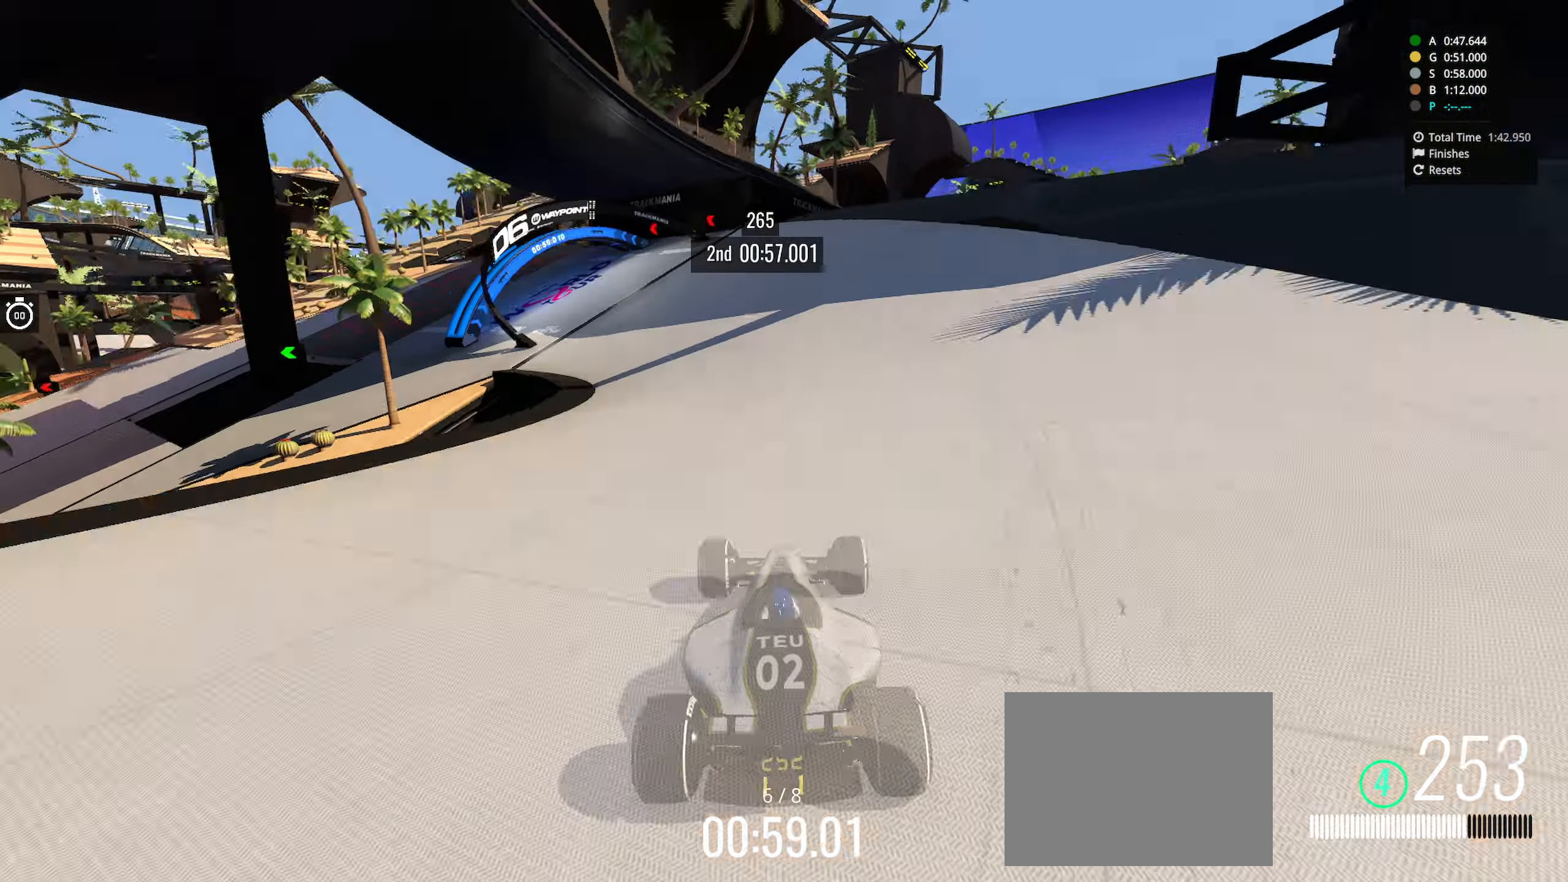
{"keys": ["left", "up"], "events": []}
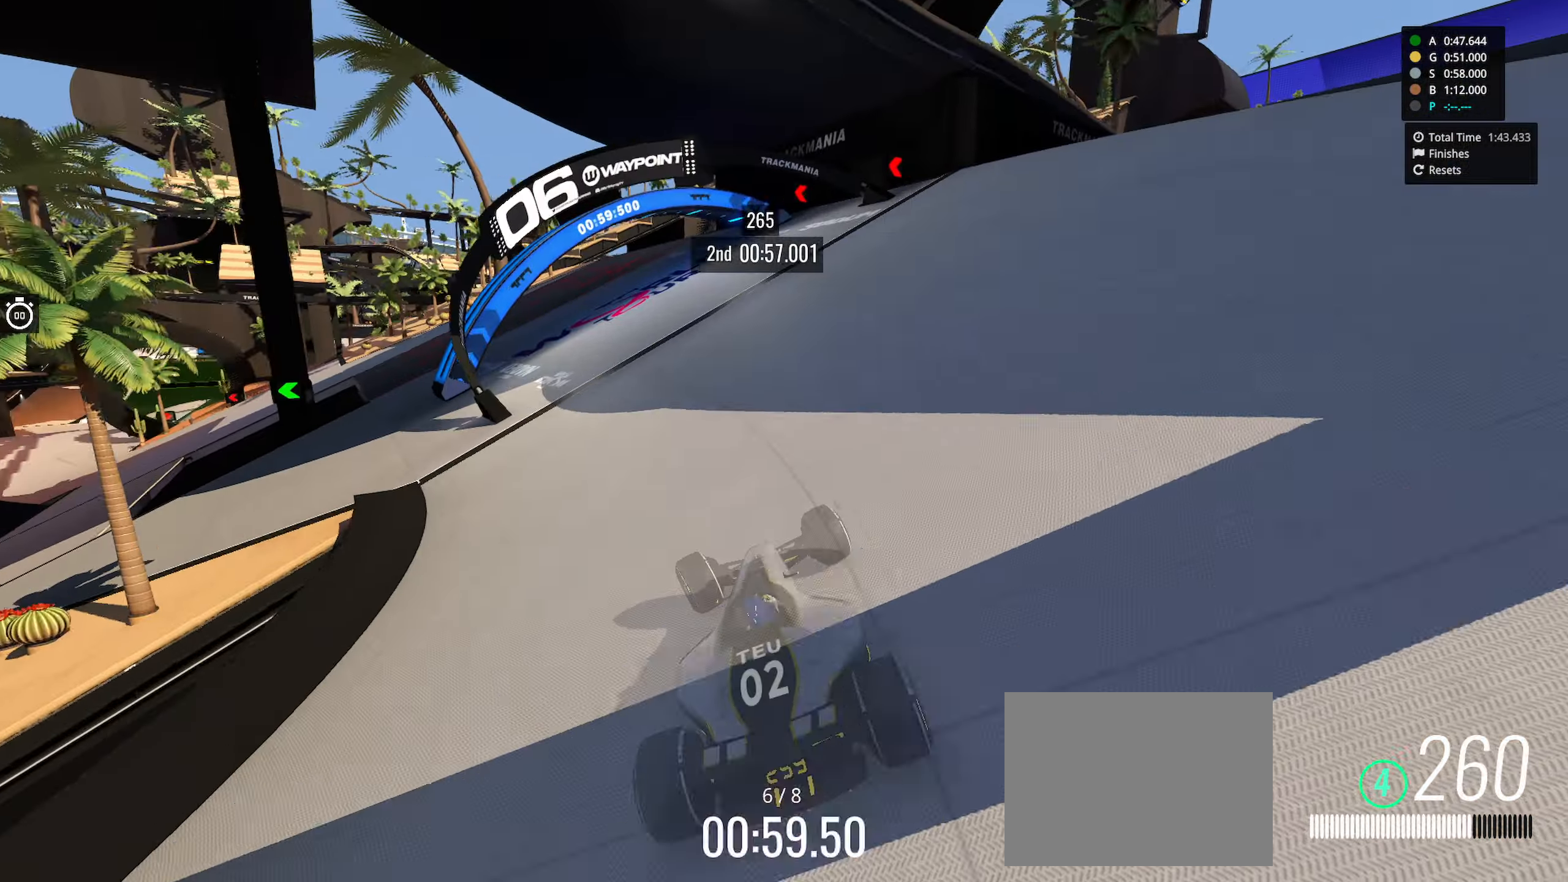
{"keys": ["left", "up"], "events": []}
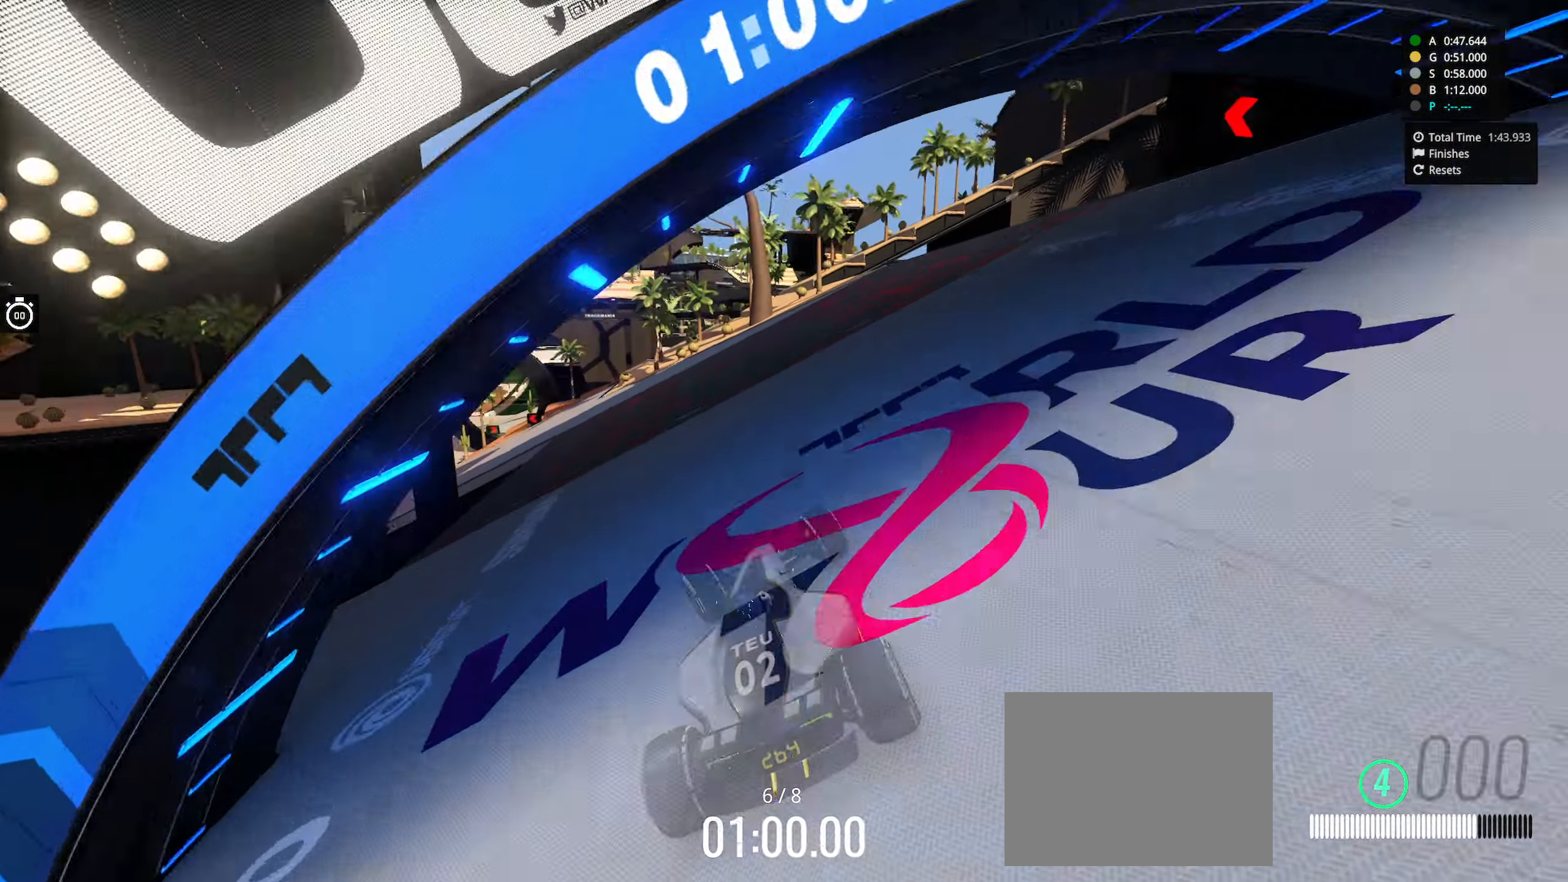
{"keys": ["up"], "events": [[316, "left", "up"]]}
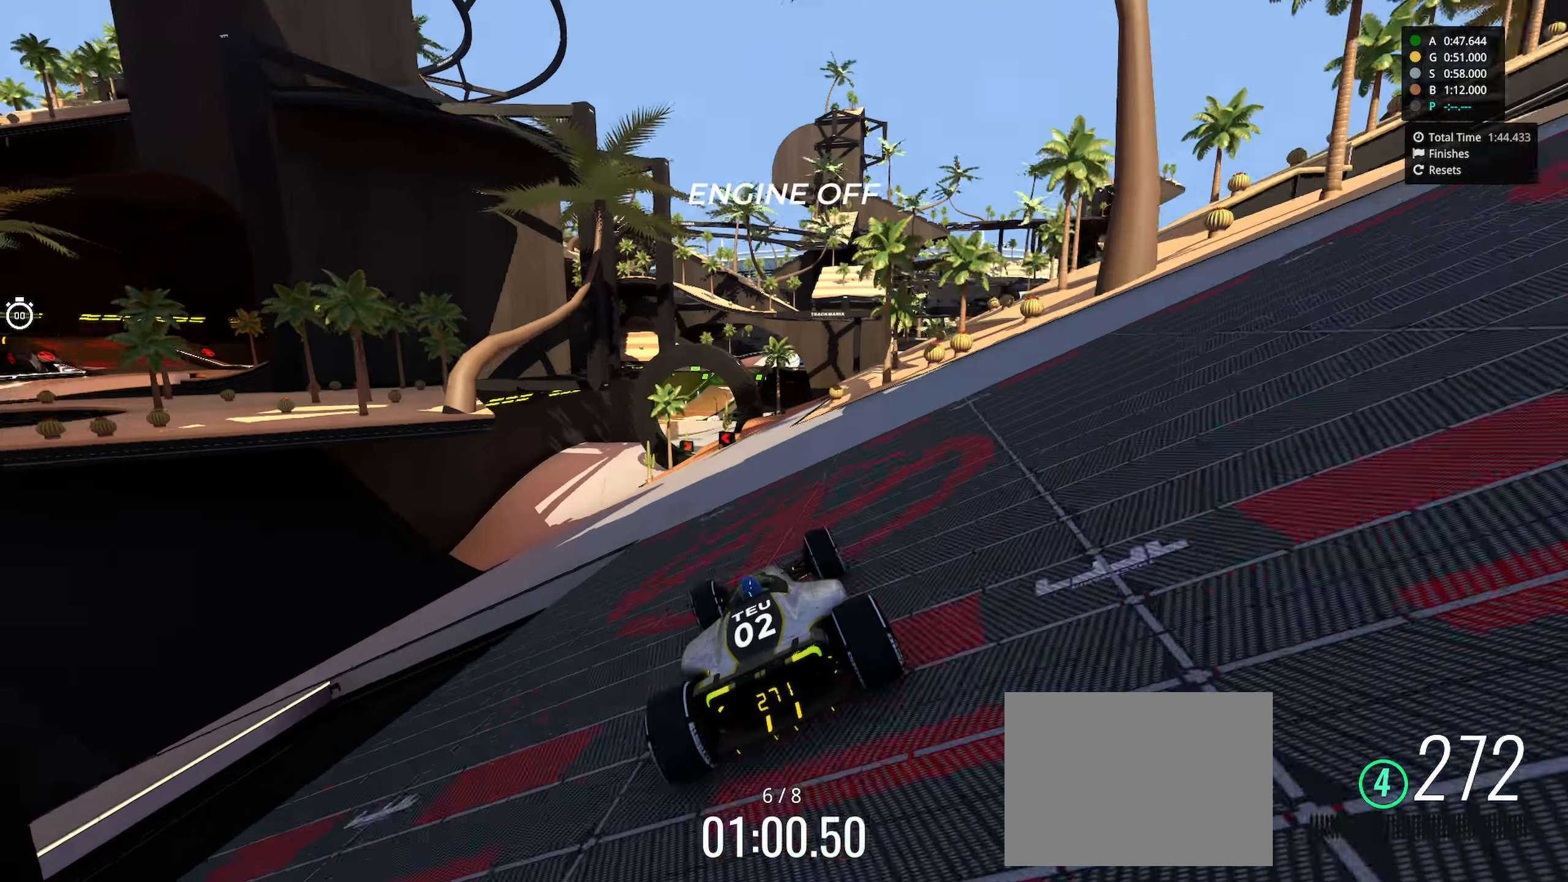
{"keys": ["up"], "events": [[16, "left", "down"], [216, "left", "up"]]}
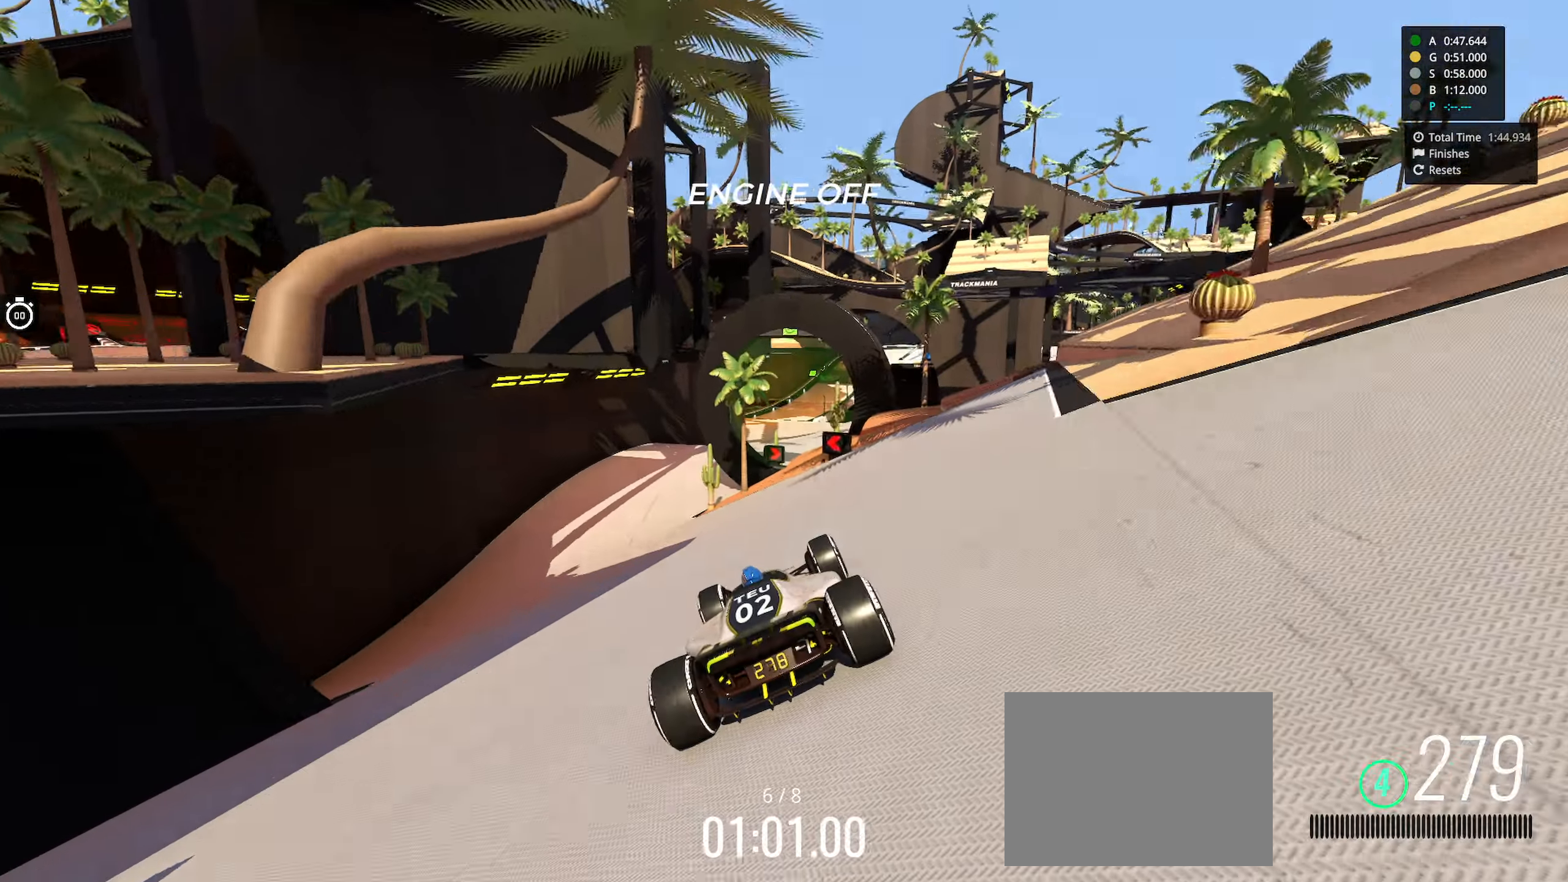
{"keys": ["right", "up"], "events": [[50, "right", "down"], [183, "right", "up"], [466, "right", "down"]]}
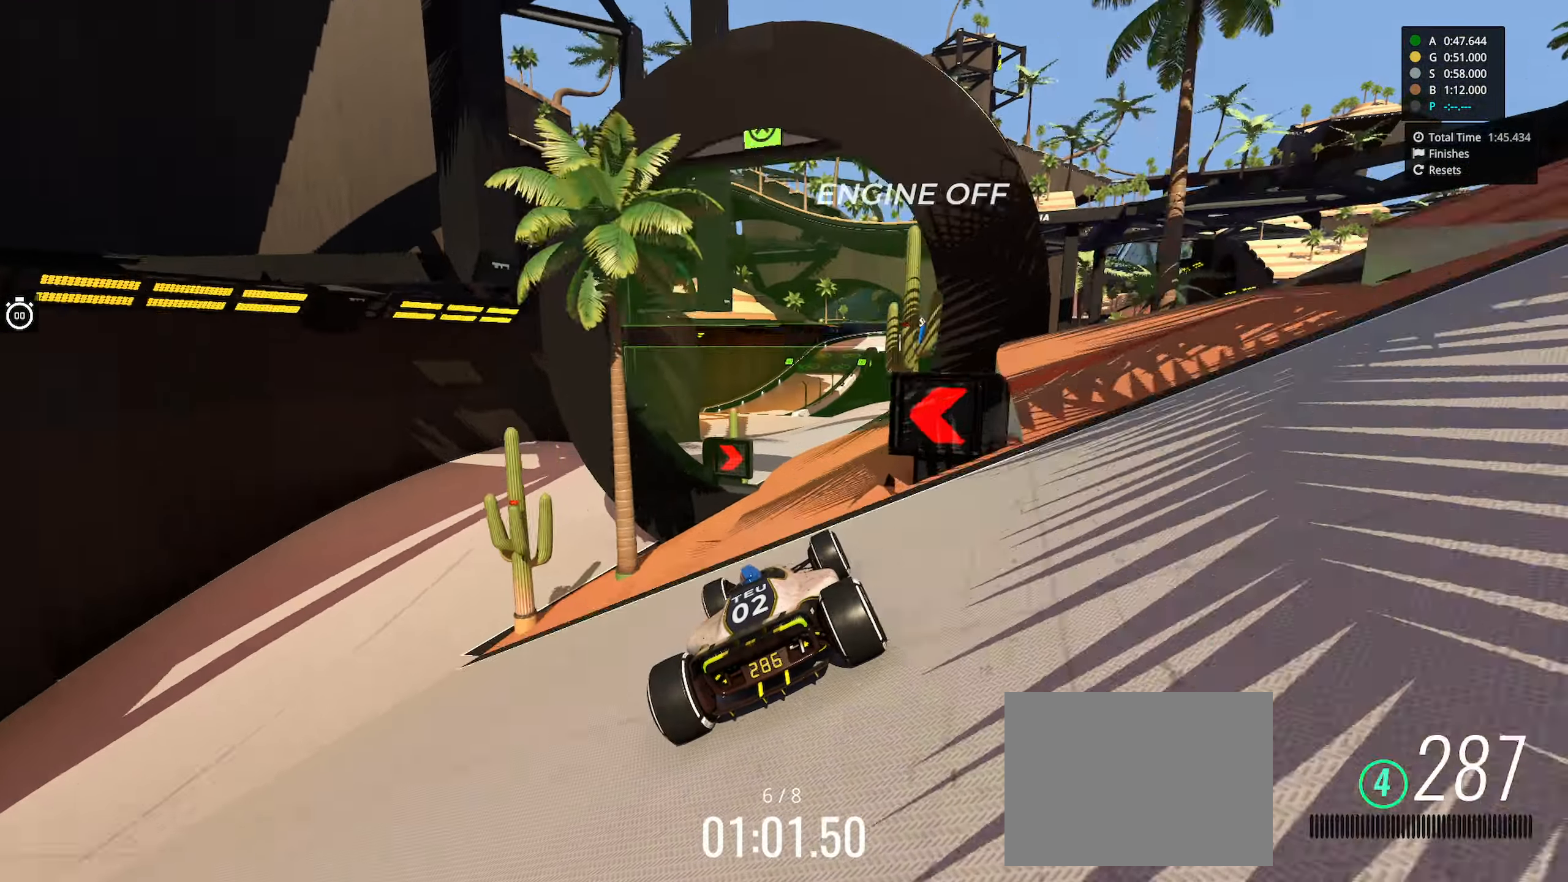
{"keys": ["up"]}
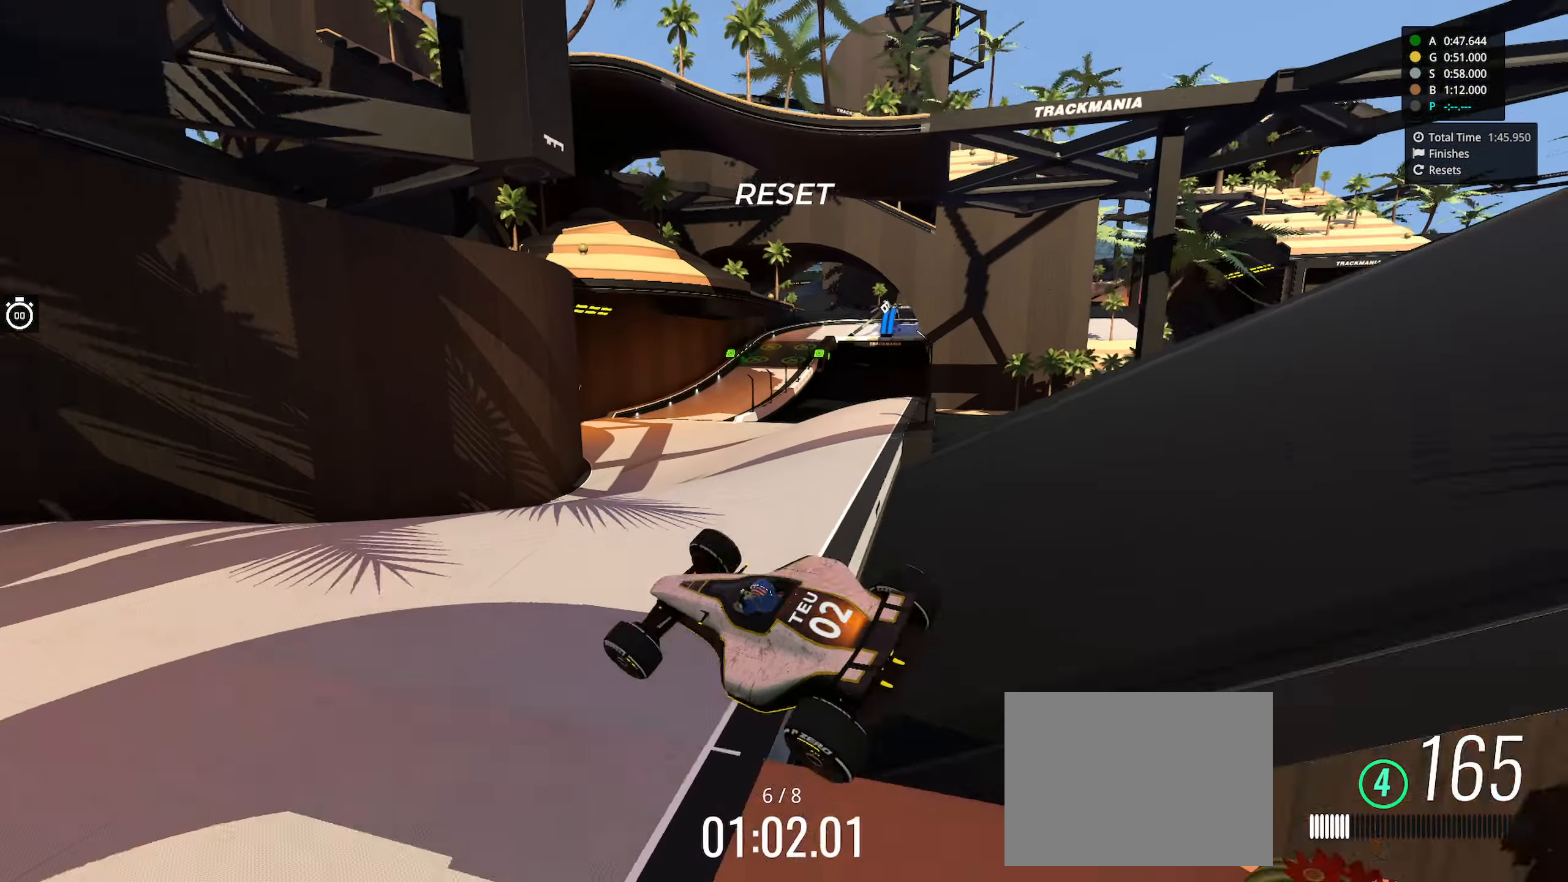
{"keys": ["left", "up"], "events": [[50, "left", "down"], [166, "left", "up"], [183, "right", "down"], [333, "left", "down"], [333, "right", "up"]]}
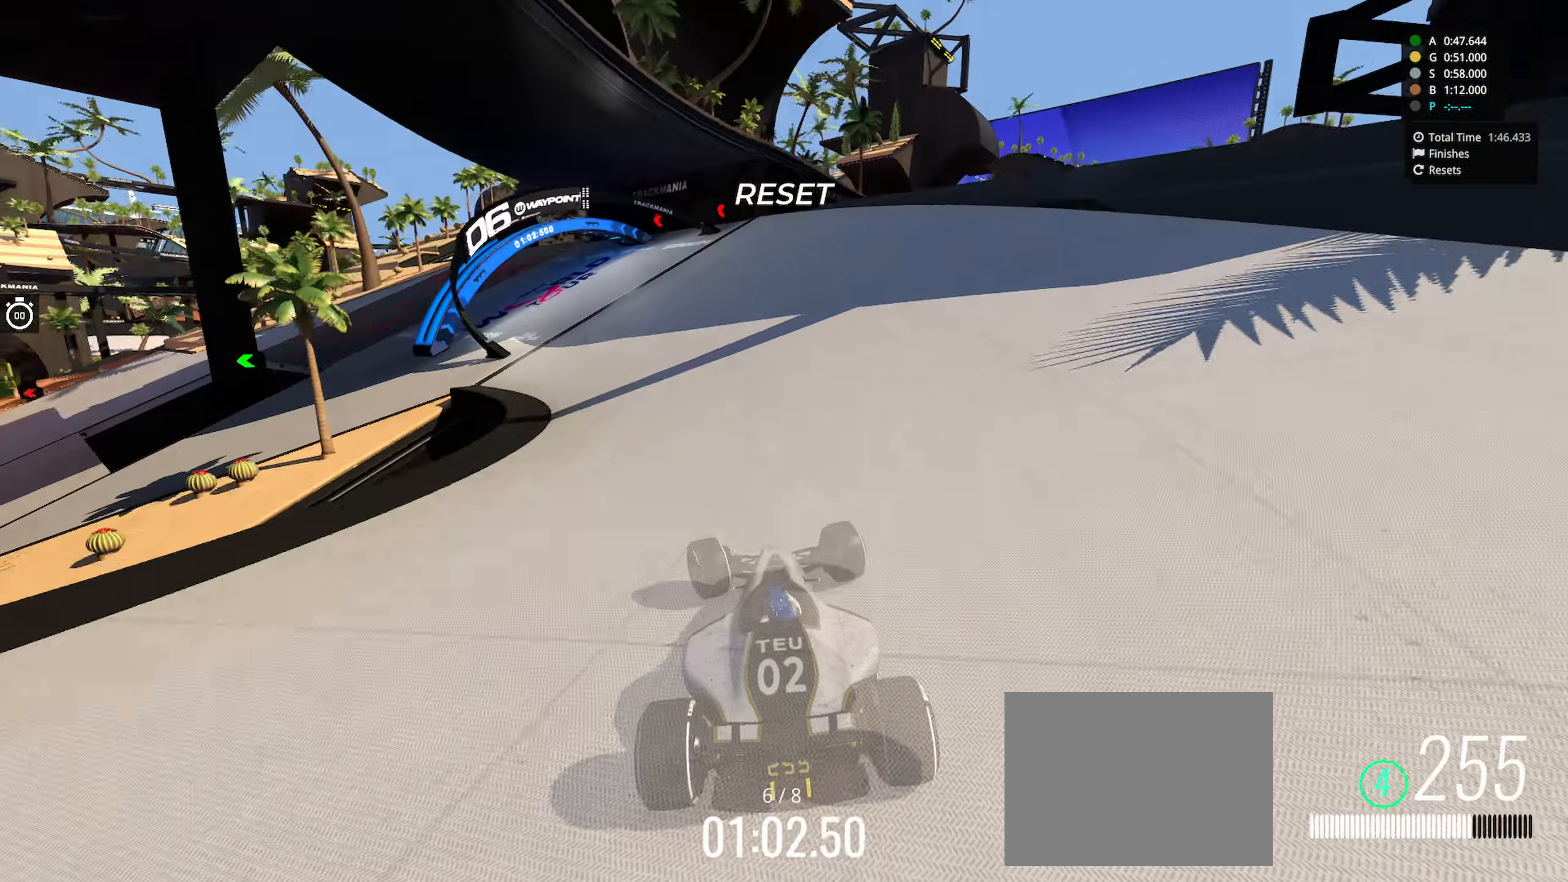
{"keys": ["left", "up"], "events": []}
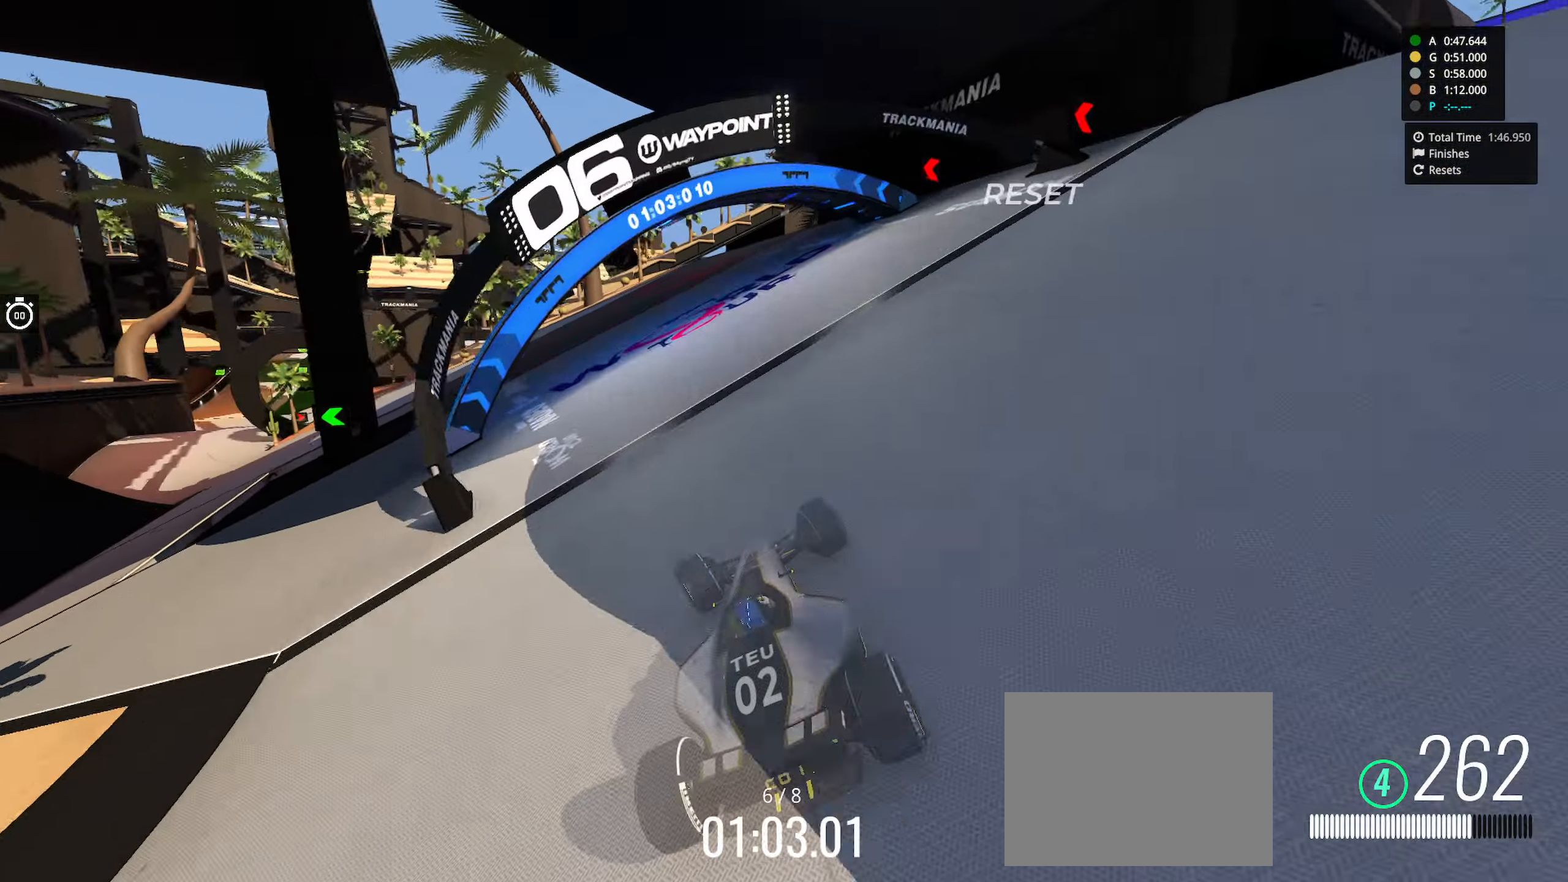
{"keys": ["left", "up"], "events": []}
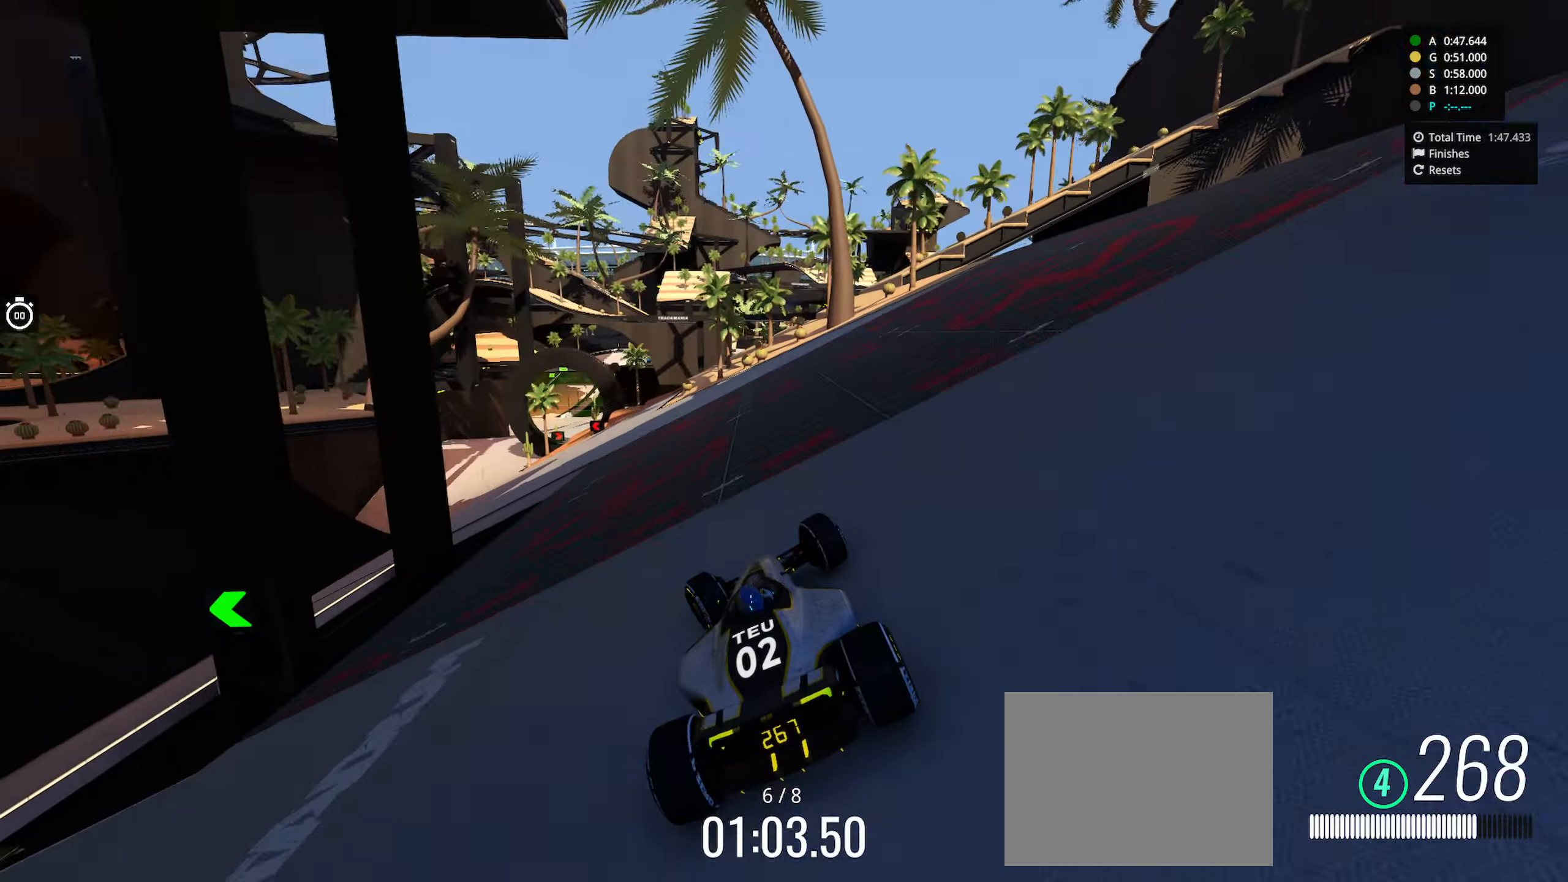
{"keys": ["up"], "events": [[317, "left", "up"]]}
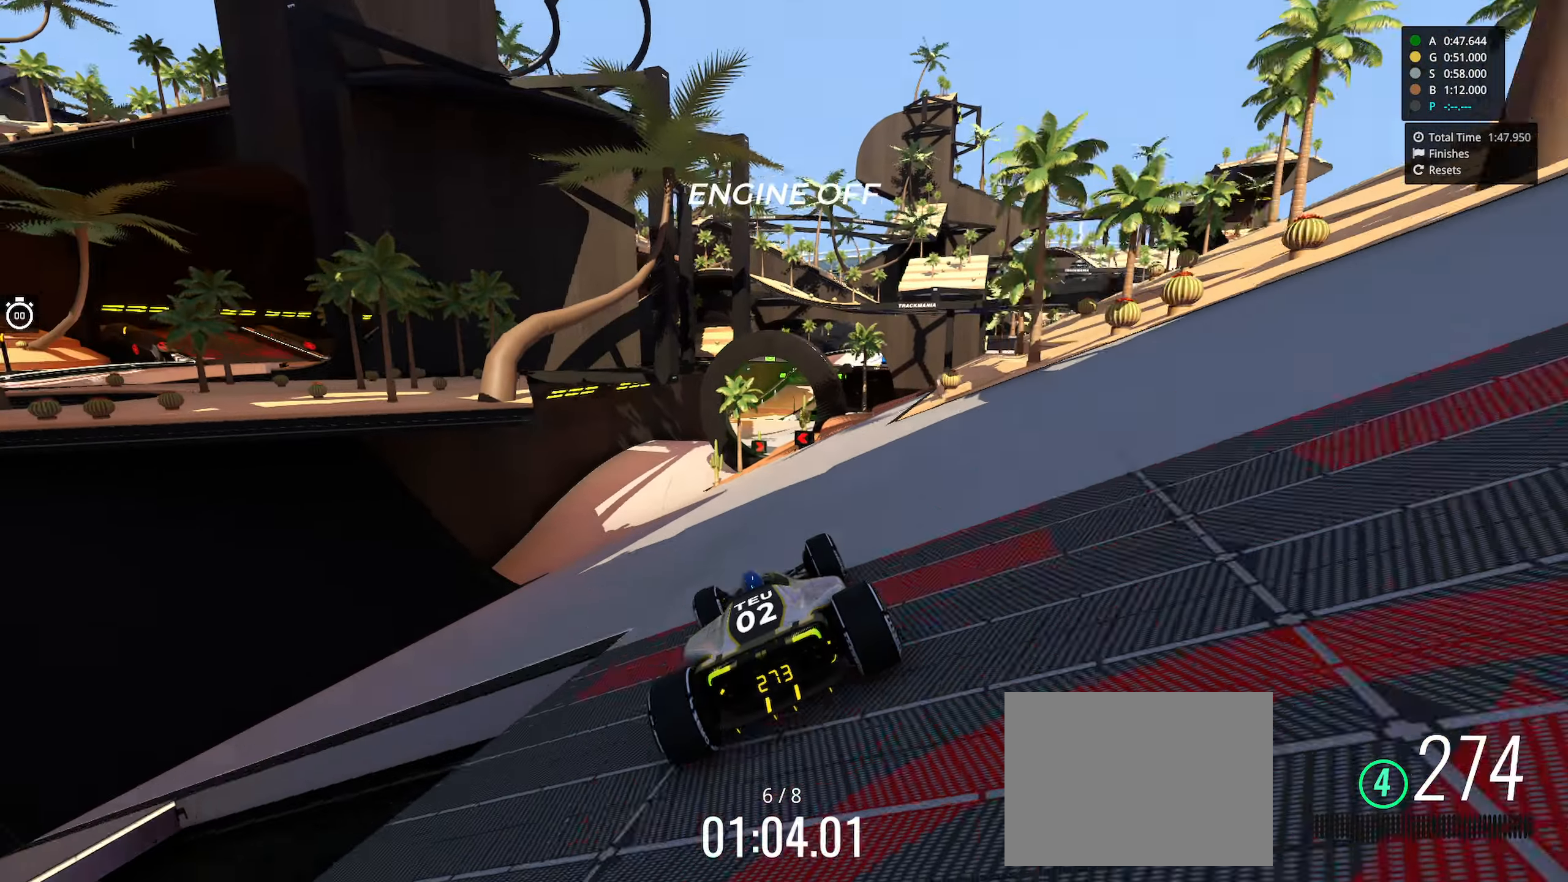
{"keys": ["right", "up"], "events": [[333, "right", "down"]]}
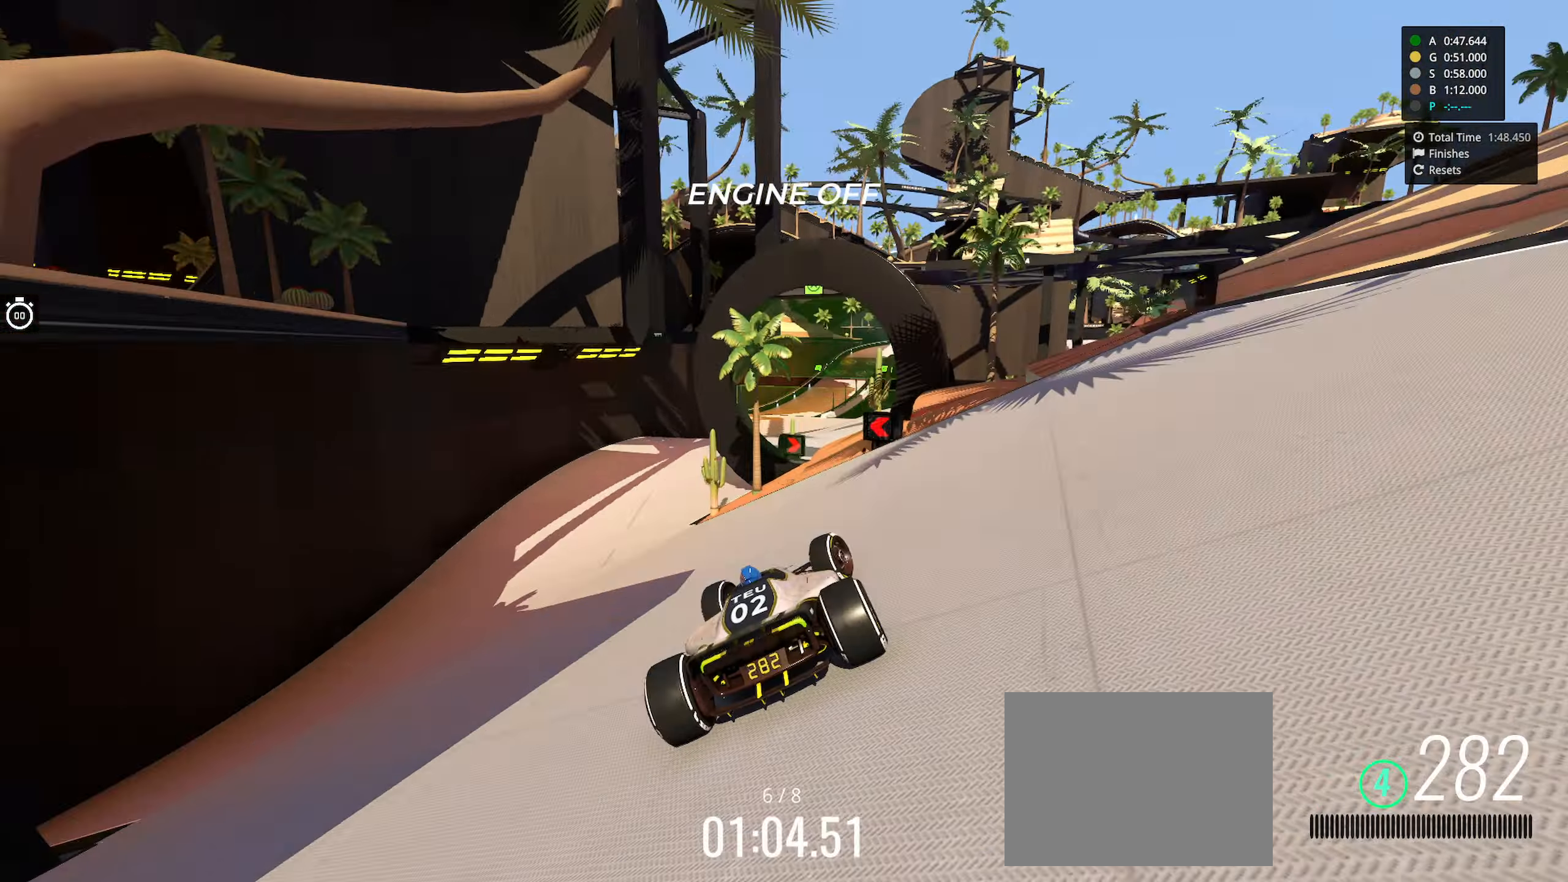
{"keys": ["up"], "events": [[217, "right", "up"], [233, "left", "down"], [500, "left", "up"]]}
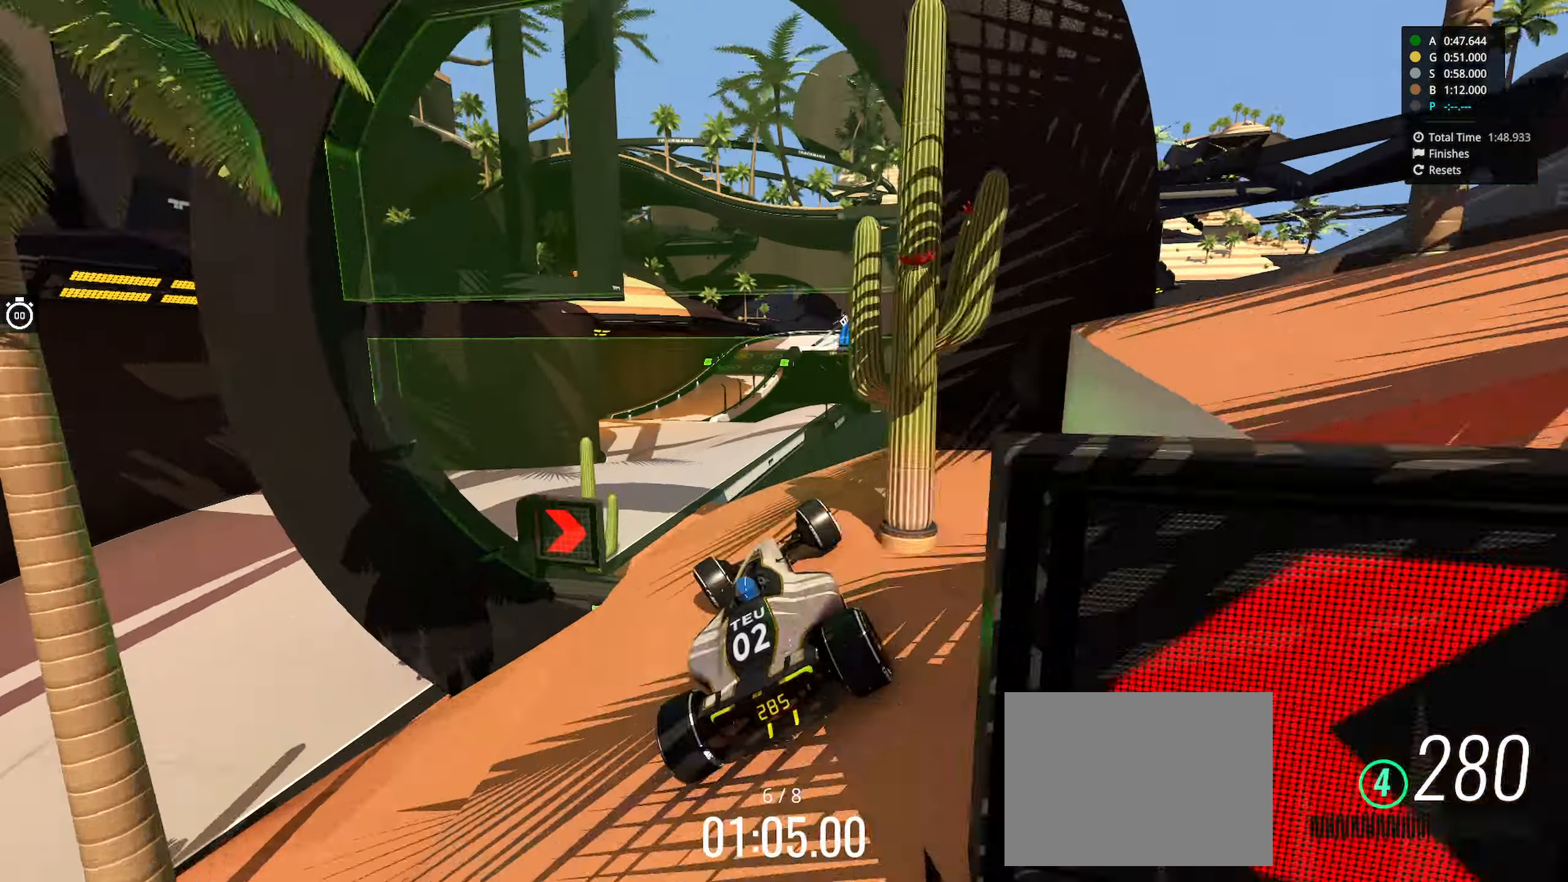
{"keys": ["left", "up"], "events": [[250, "left", "down"]]}
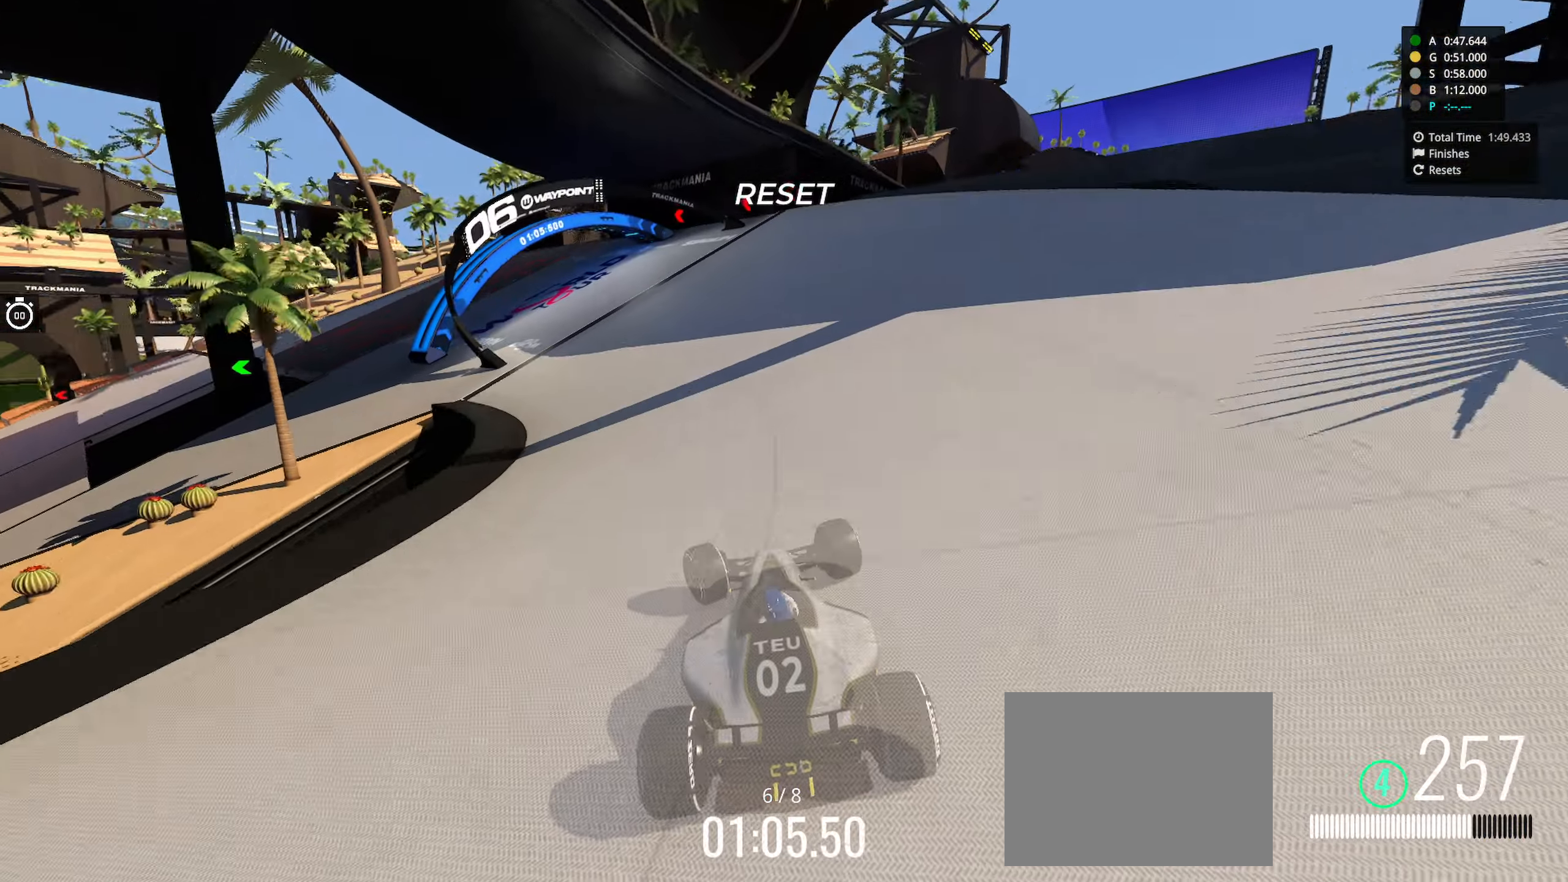
{"keys": ["left", "up"], "events": []}
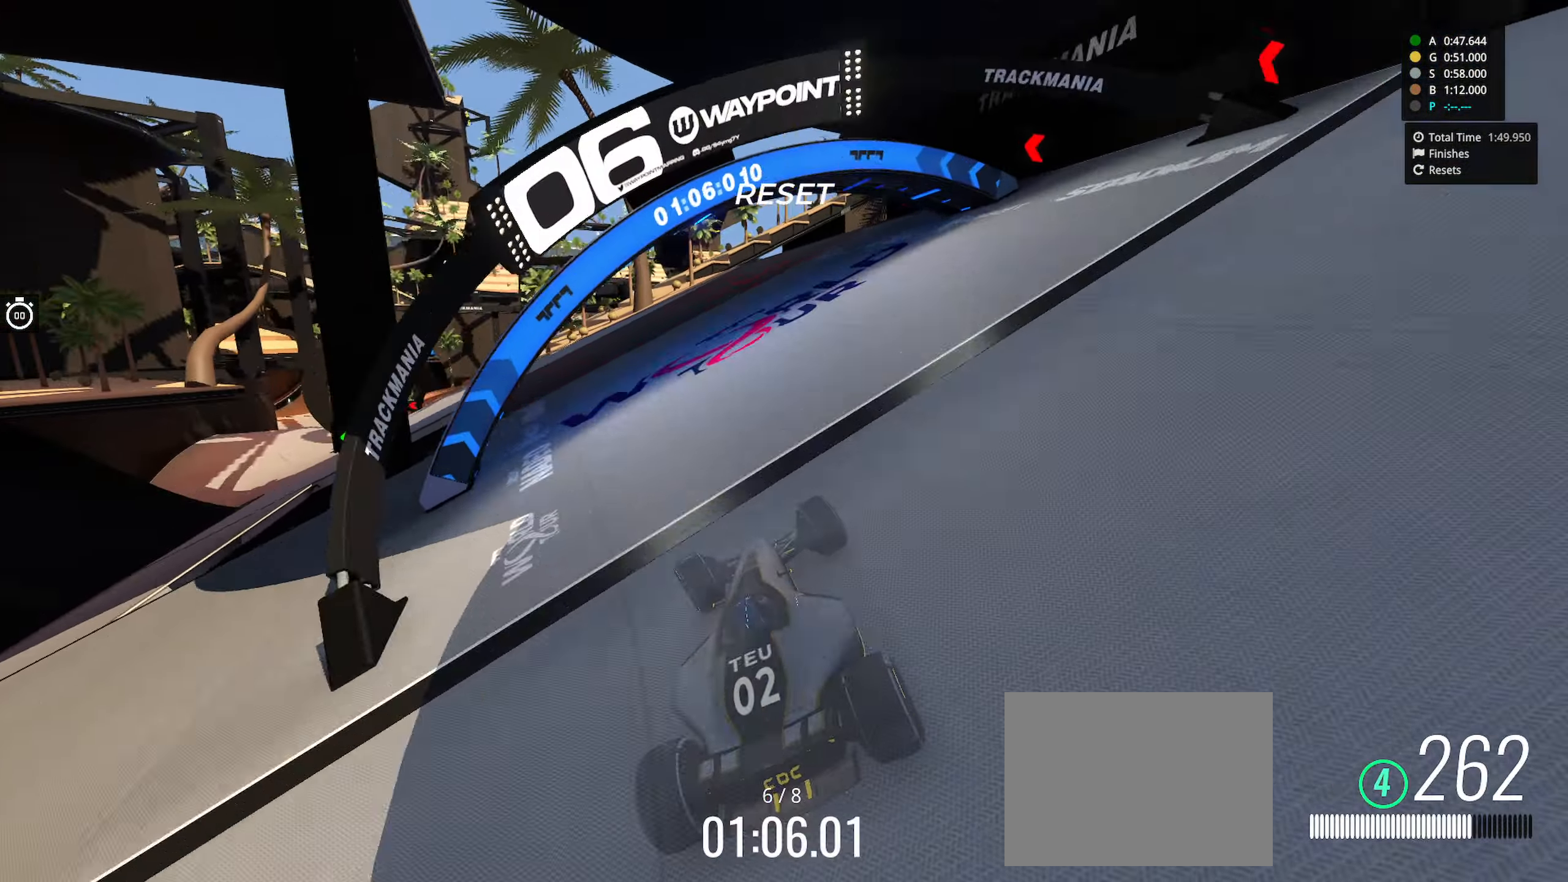
{"keys": ["left", "up"], "events": []}
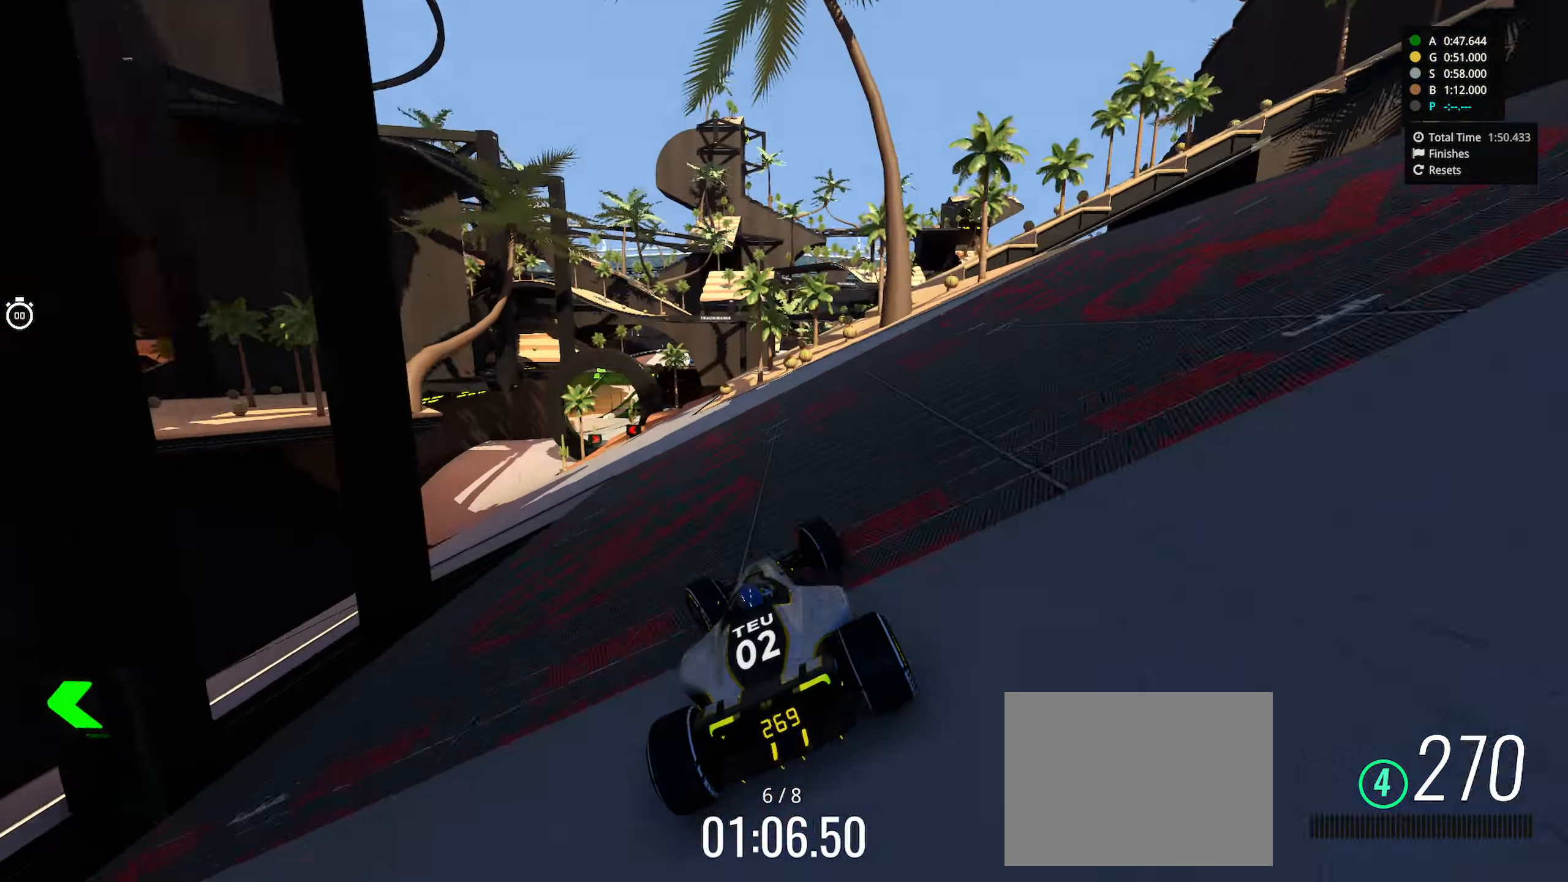
{"keys": ["left", "up"], "events": [[133, "left", "up"], [467, "left", "down"]]}
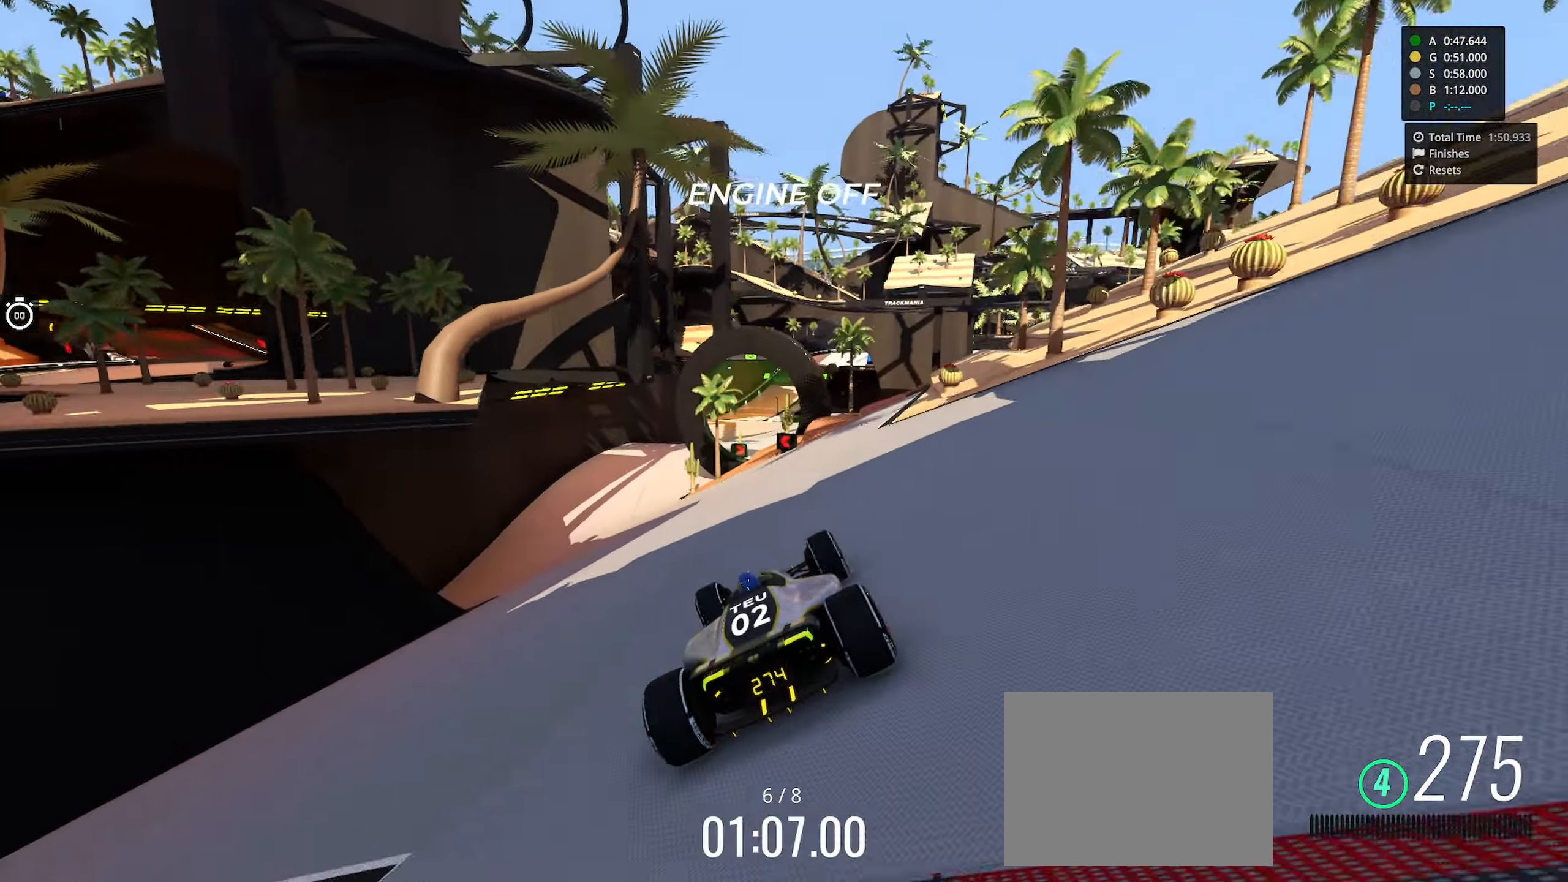
{"keys": ["right", "up"], "events": [[217, "left", "up"], [467, "right", "down"]]}
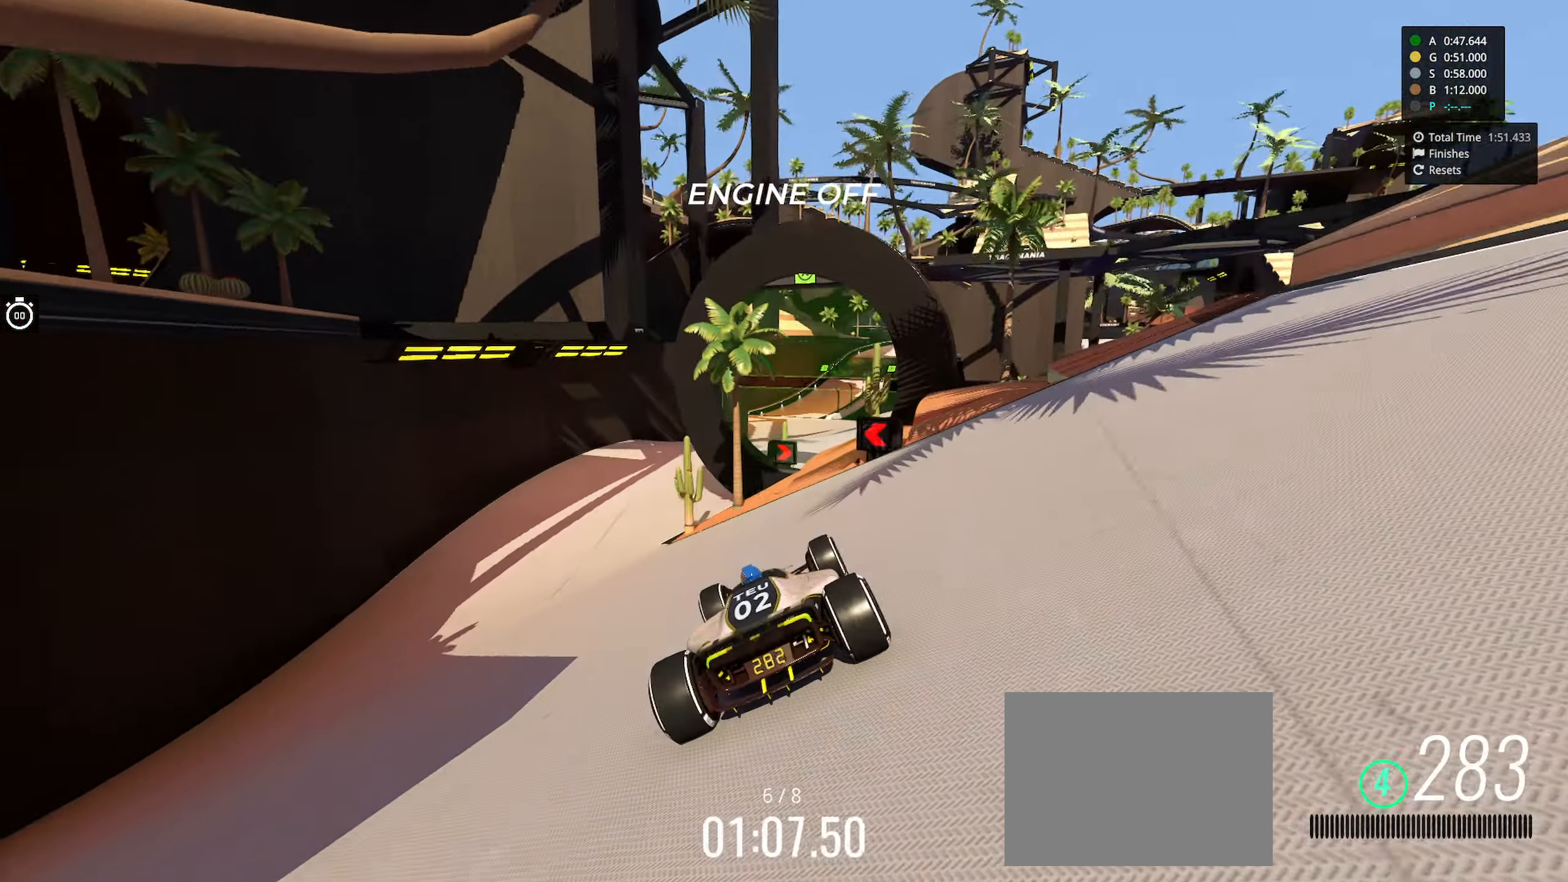
{"keys": ["left", "up"], "events": [[250, "right", "up"], [467, "left", "down"]]}
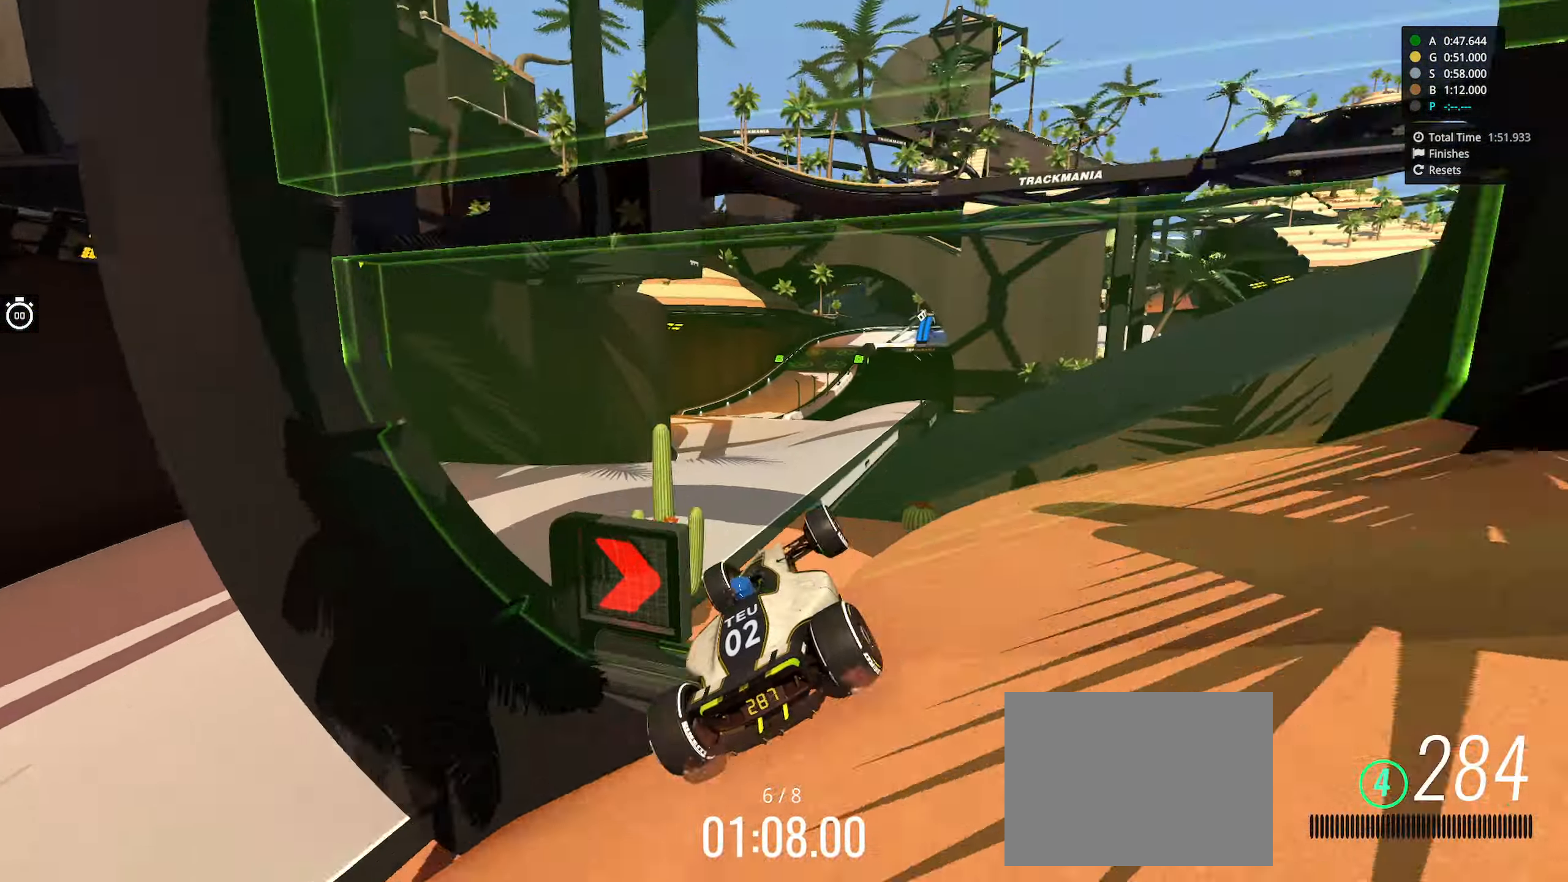
{"keys": ["left", "up"], "events": [[17, "right", "down"], [100, "right", "up"], [150, "left", "up"], [400, "left", "down"]]}